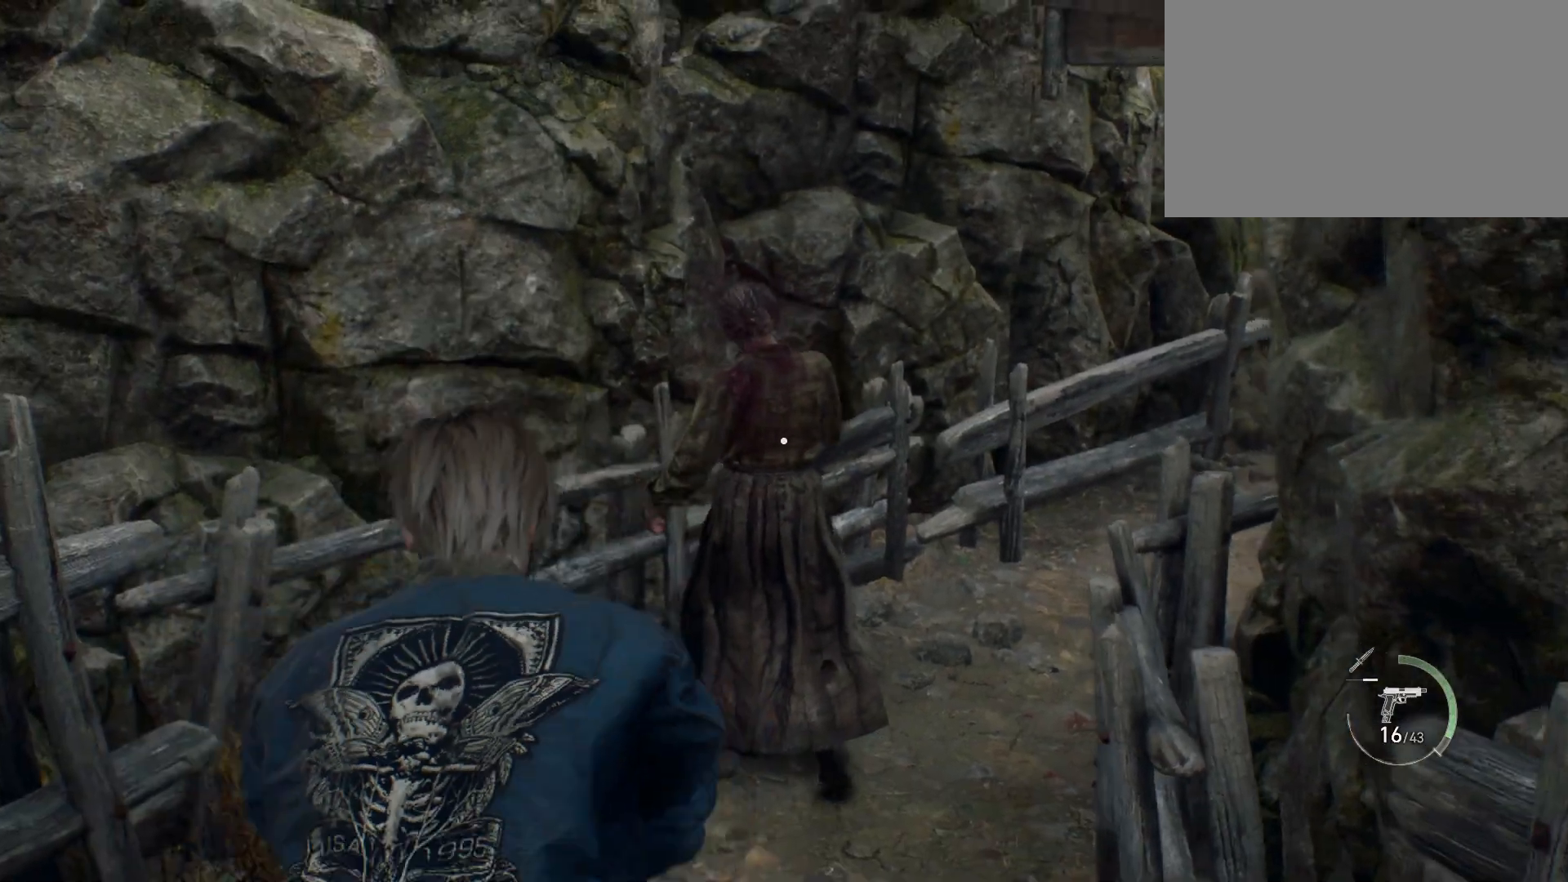
Gameplay with keyboard and mouse; each line is a JSON object with the keys and mouse buttons held at the frame after it. "events" lists presses ("down") and releases ("up") of "1", "2", "3", "4", "5", "a", "alt", "b", "c", "ctrl", "d", "e", "f", "g", "q", "r", "s", "shift", "space", "t", "tab", "tilde", "v", "w", "x", "z", "mouse_left", "mouse_wheel", "mouse_right", "mouse_mb4" and "mouse_mb5" between this image and that frame as [ms after this image, input, new state], when the widget could be followed in between. "mouse_left", "mouse_wheel", "mouse_right", "mouse_mb4", "mouse_mb5" = the "left", "wheel", "right", "mb4", "mb5" buttons of the "mouse" list. No other keys are recorded. "wheel" means that the mouse wheel is clicked or scrolled. Mouse movement is not recorded.
{"keys": ["shift", "w"], "mouse": [], "events": []}
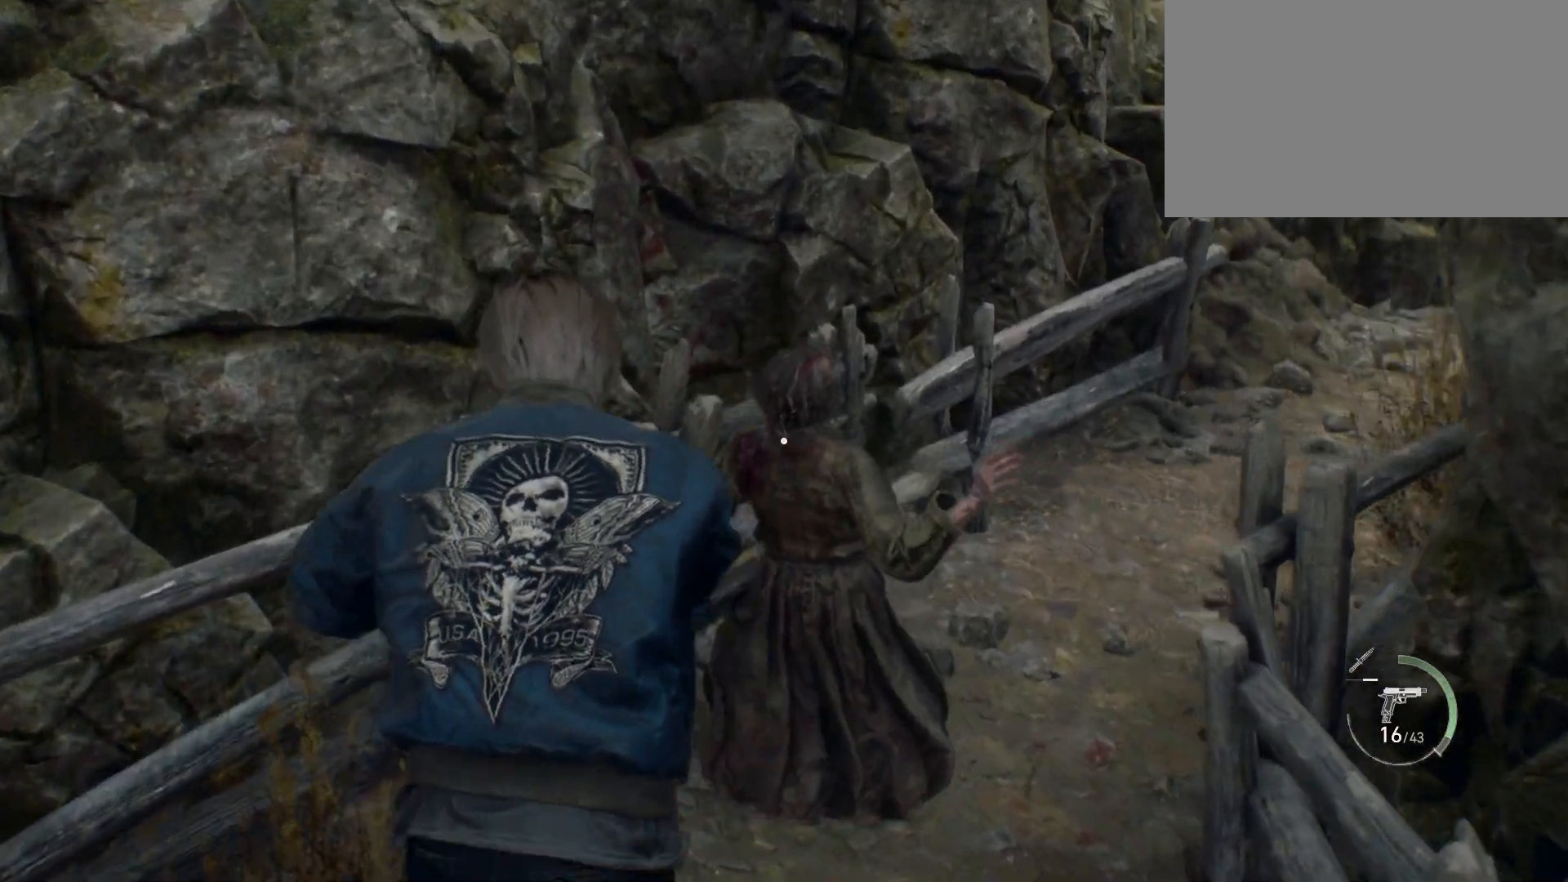
{"keys": ["f", "w"], "mouse": [], "events": [[133, "shift", "up"], [500, "f", "down"]]}
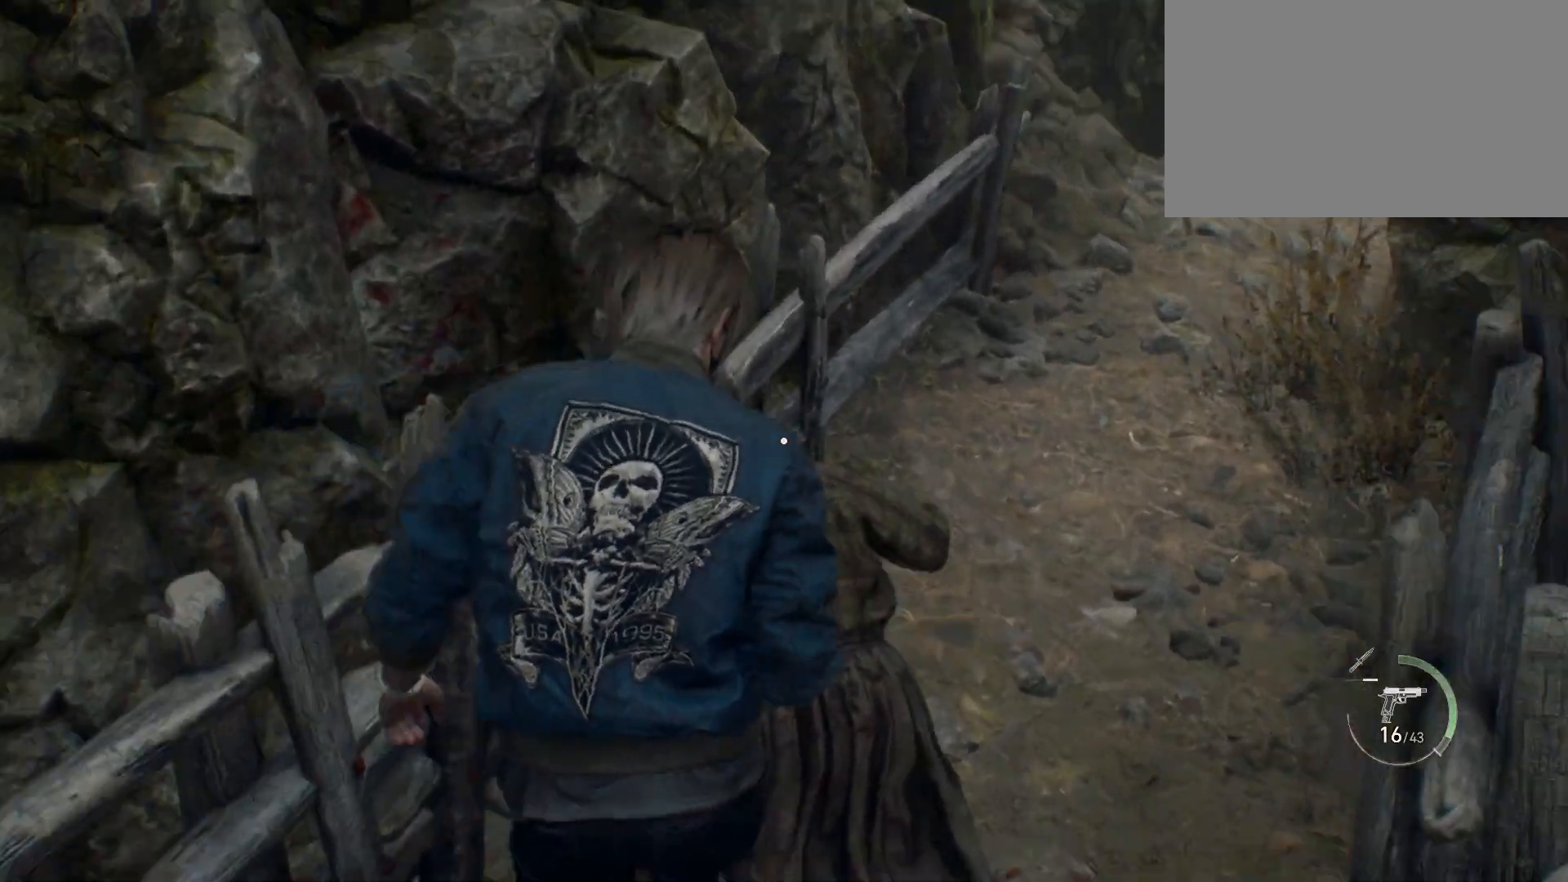
{"keys": ["f", "w"], "mouse": [], "events": [[100, "f", "up"], [167, "f", "down"], [217, "f", "up"], [317, "f", "down"], [383, "f", "up"], [483, "f", "down"]]}
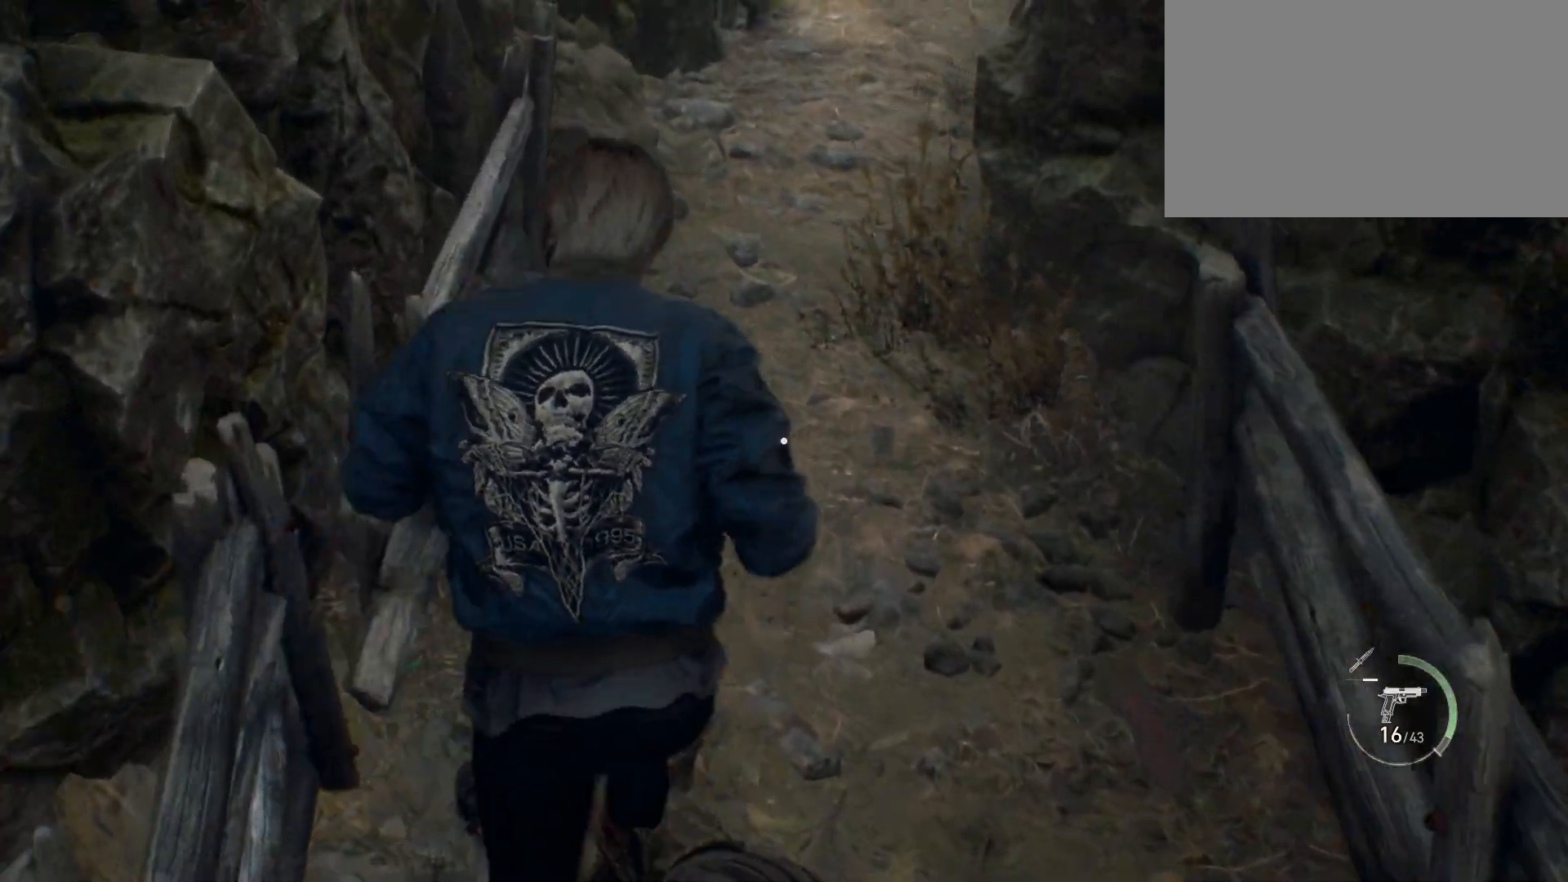
{"keys": ["f", "w"], "mouse": [], "events": [[33, "f", "up"], [117, "f", "down"], [200, "f", "up"], [300, "f", "down"], [383, "f", "up"], [433, "f", "down"]]}
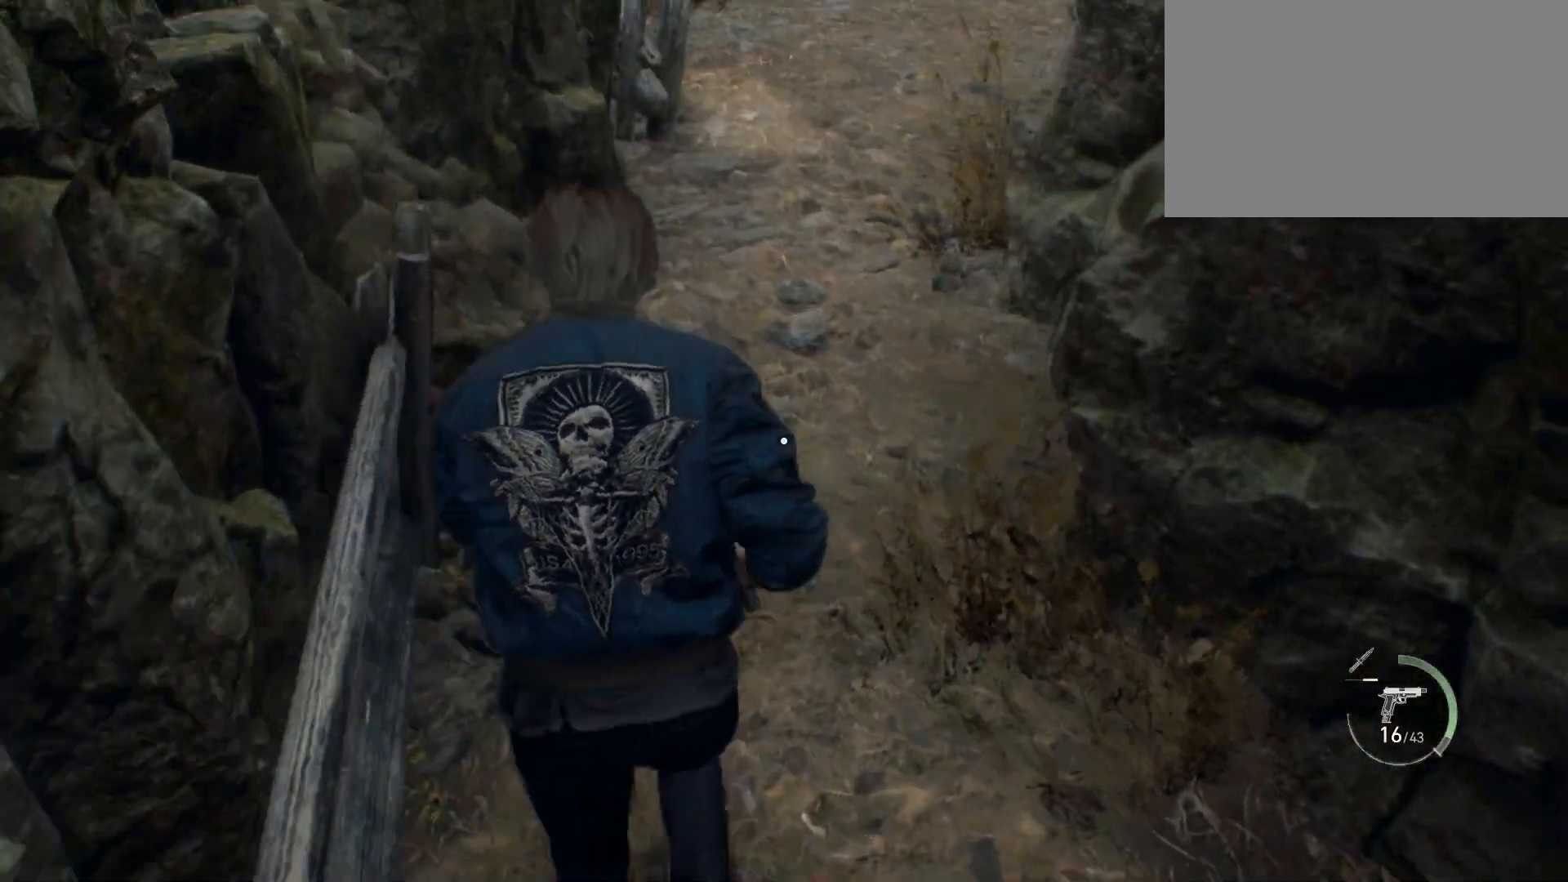
{"keys": ["r", "w"], "mouse": [], "events": [[17, "f", "up"], [500, "r", "down"]]}
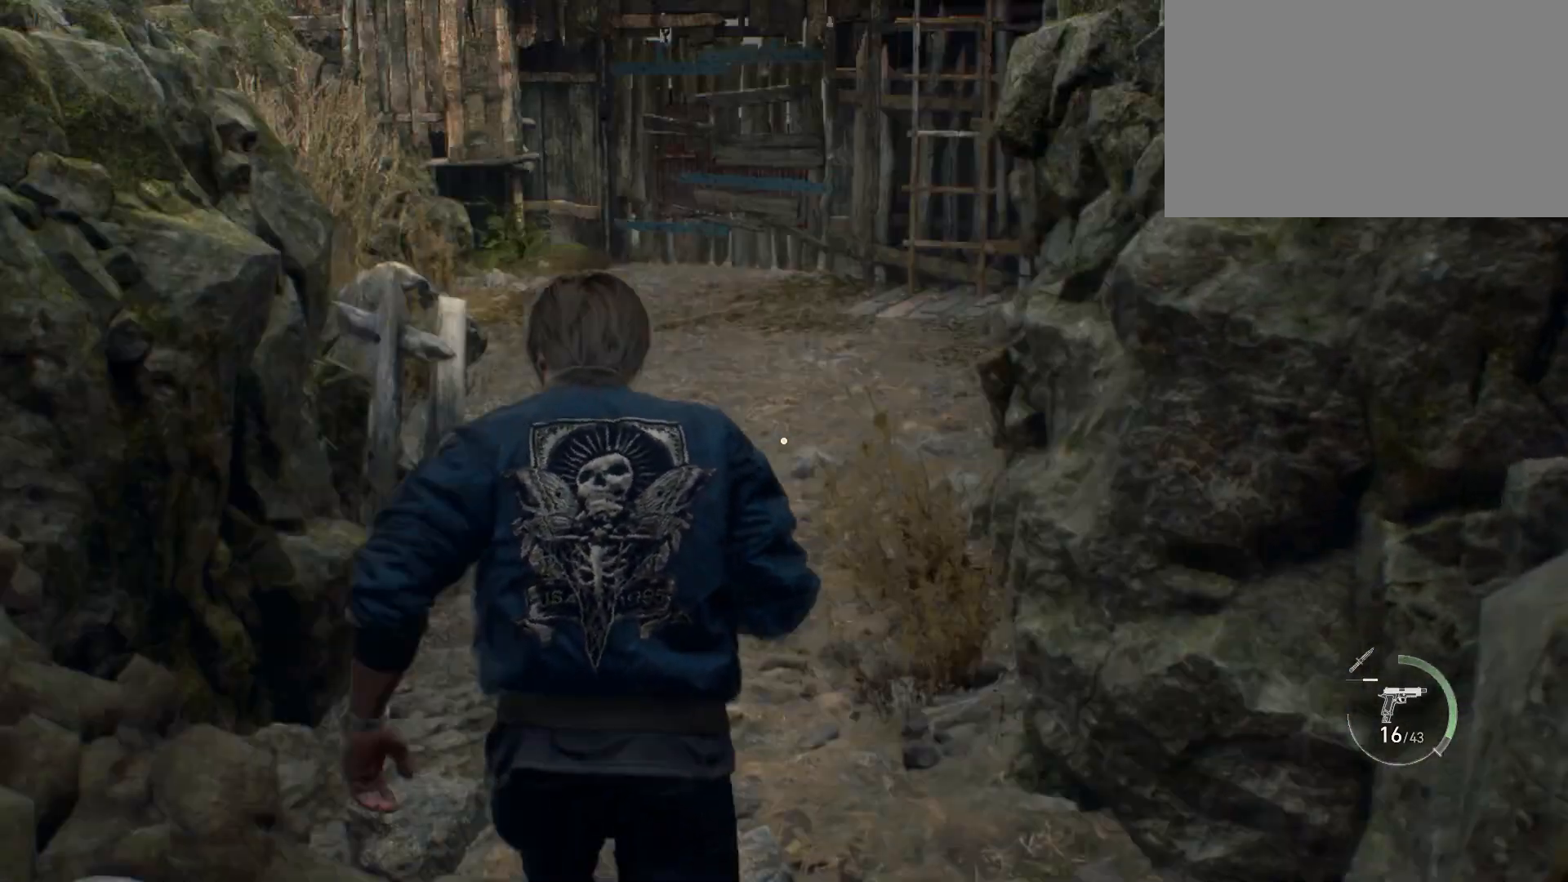
{"keys": ["w"], "mouse": [], "events": [[133, "r", "up"]]}
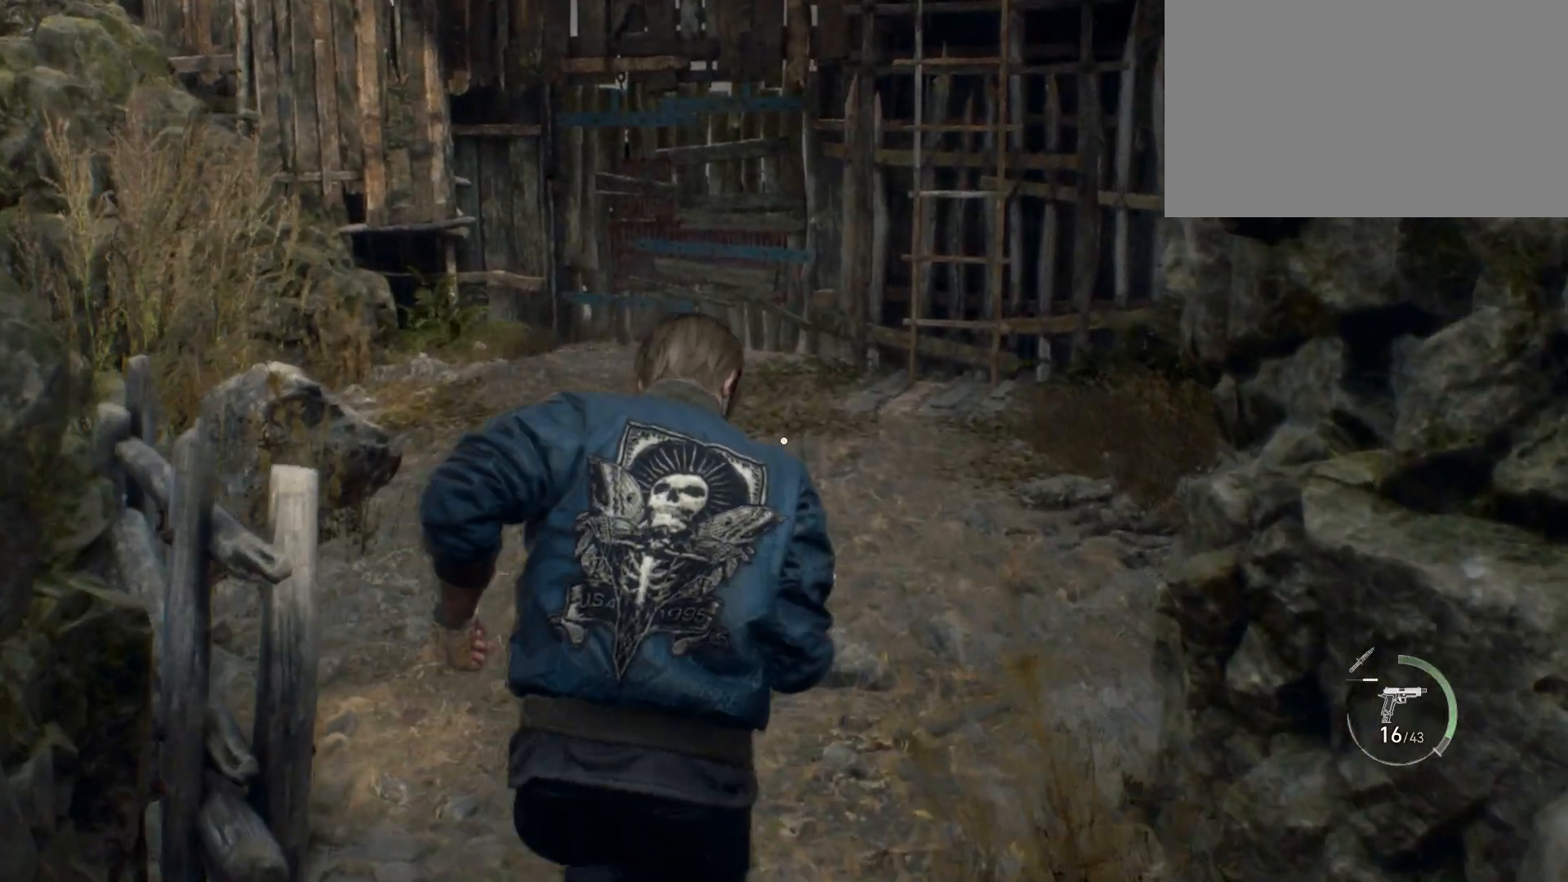
{"keys": ["w"], "mouse": [], "events": [[117, "d", "down"], [433, "d", "up"]]}
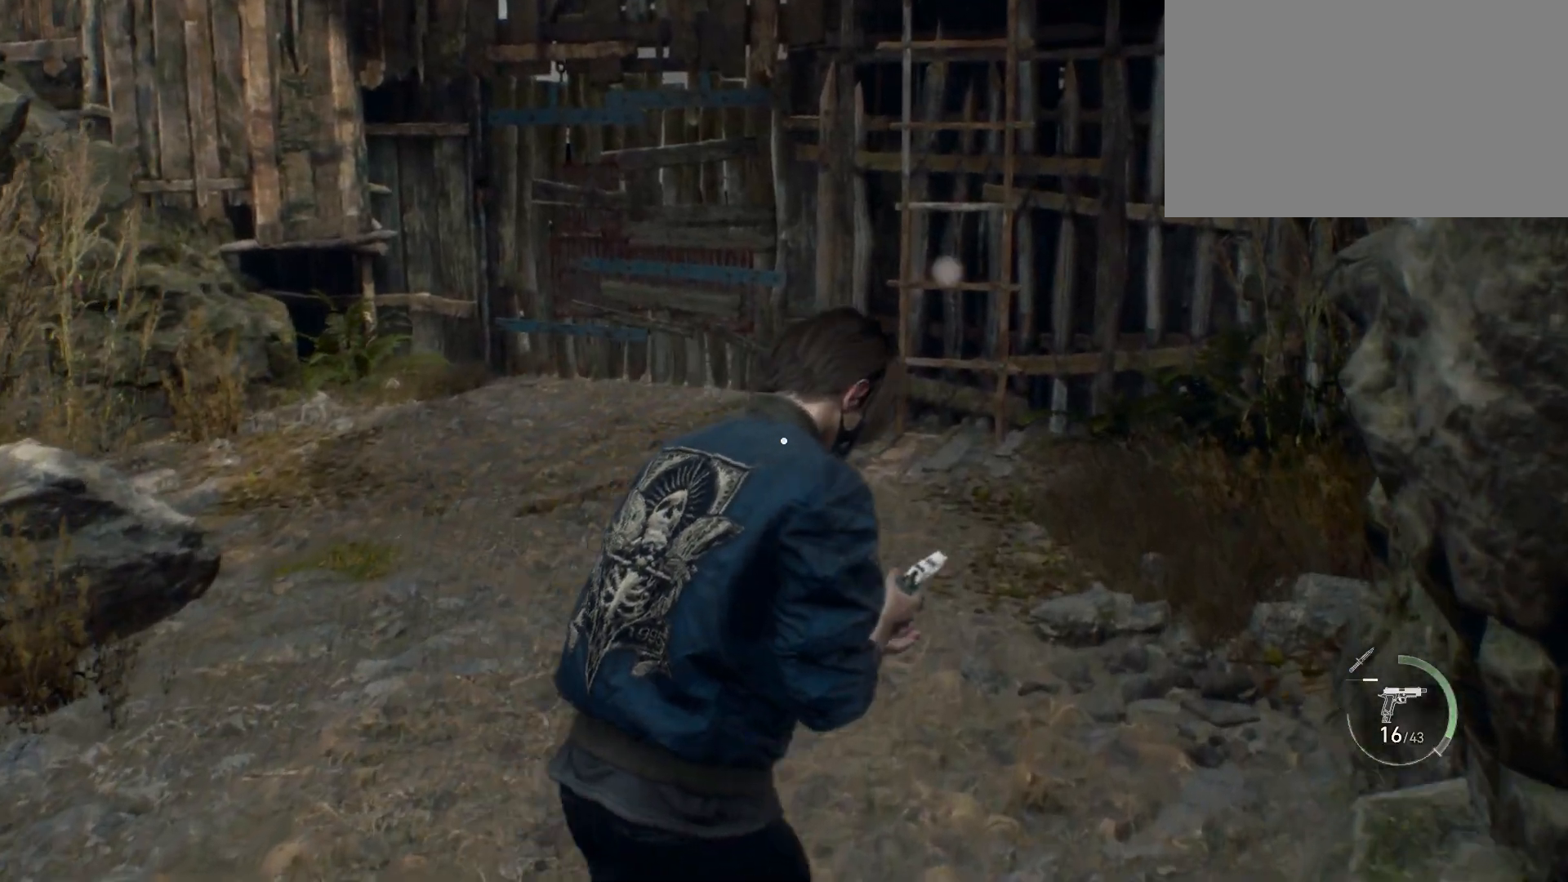
{"keys": ["w"], "mouse": [], "events": []}
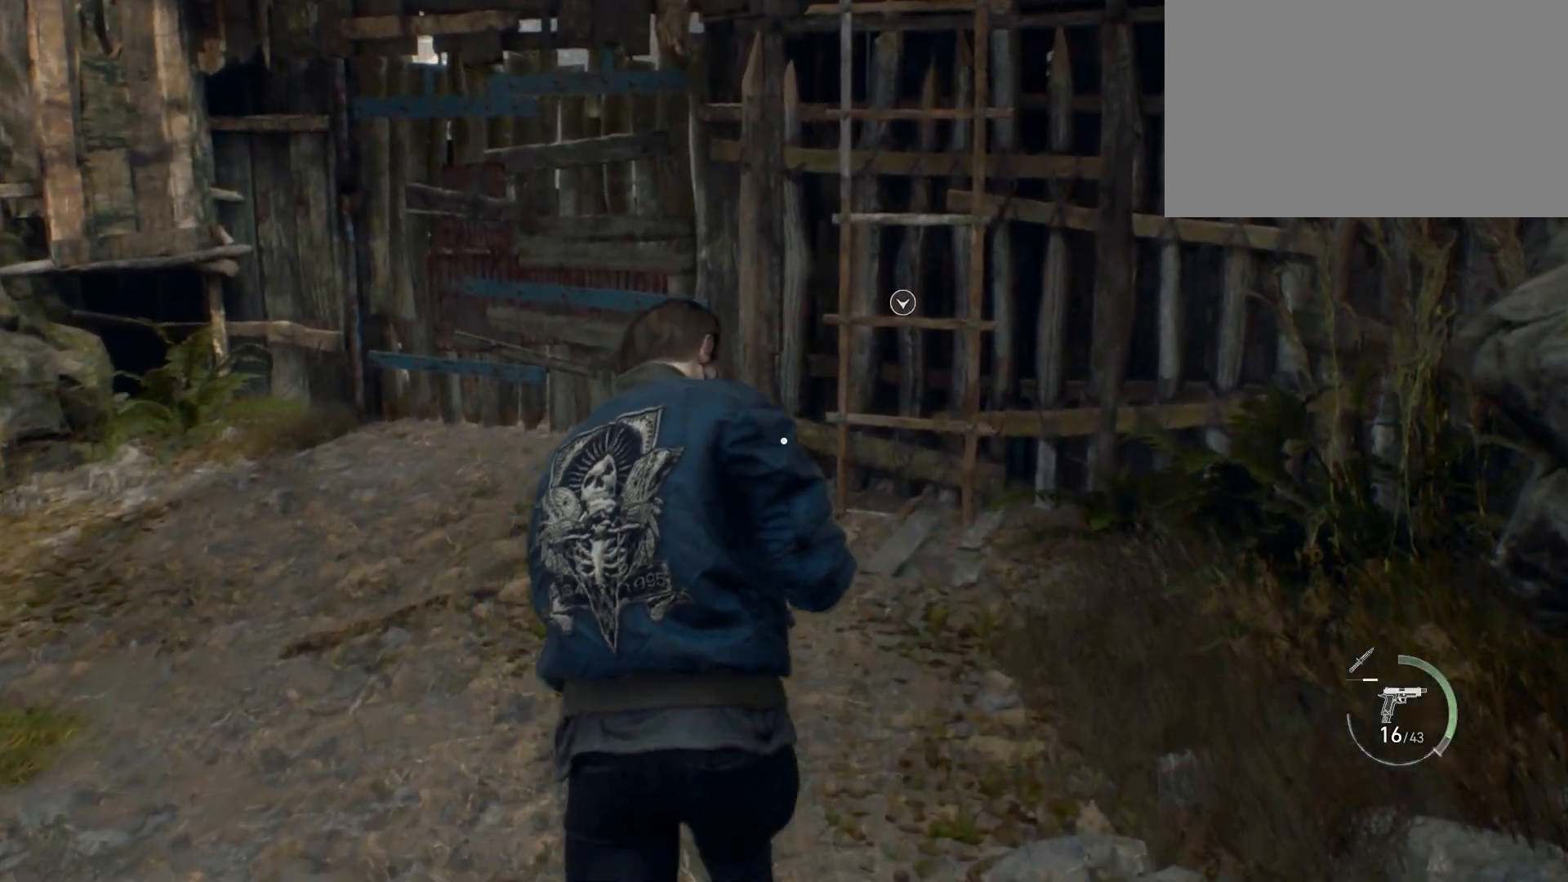
{"keys": ["w"], "mouse": [], "events": [[150, "d", "down"], [267, "d", "up"], [417, "f", "down"], [483, "f", "up"]]}
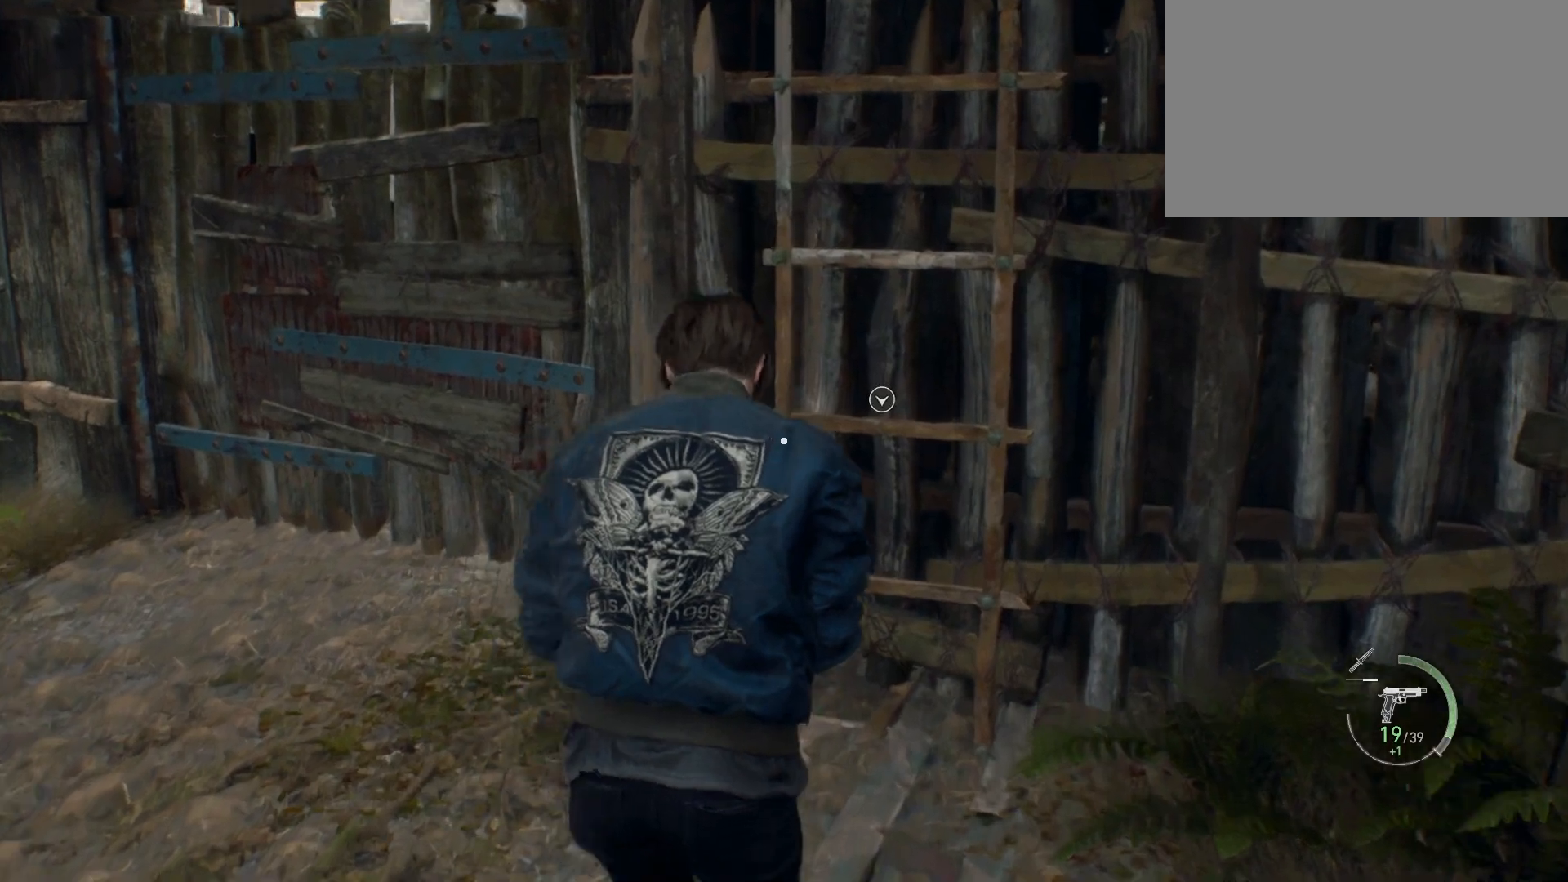
{"keys": ["w"], "mouse": [], "events": [[83, "f", "down"], [167, "f", "up"], [250, "f", "down"], [350, "f", "up"]]}
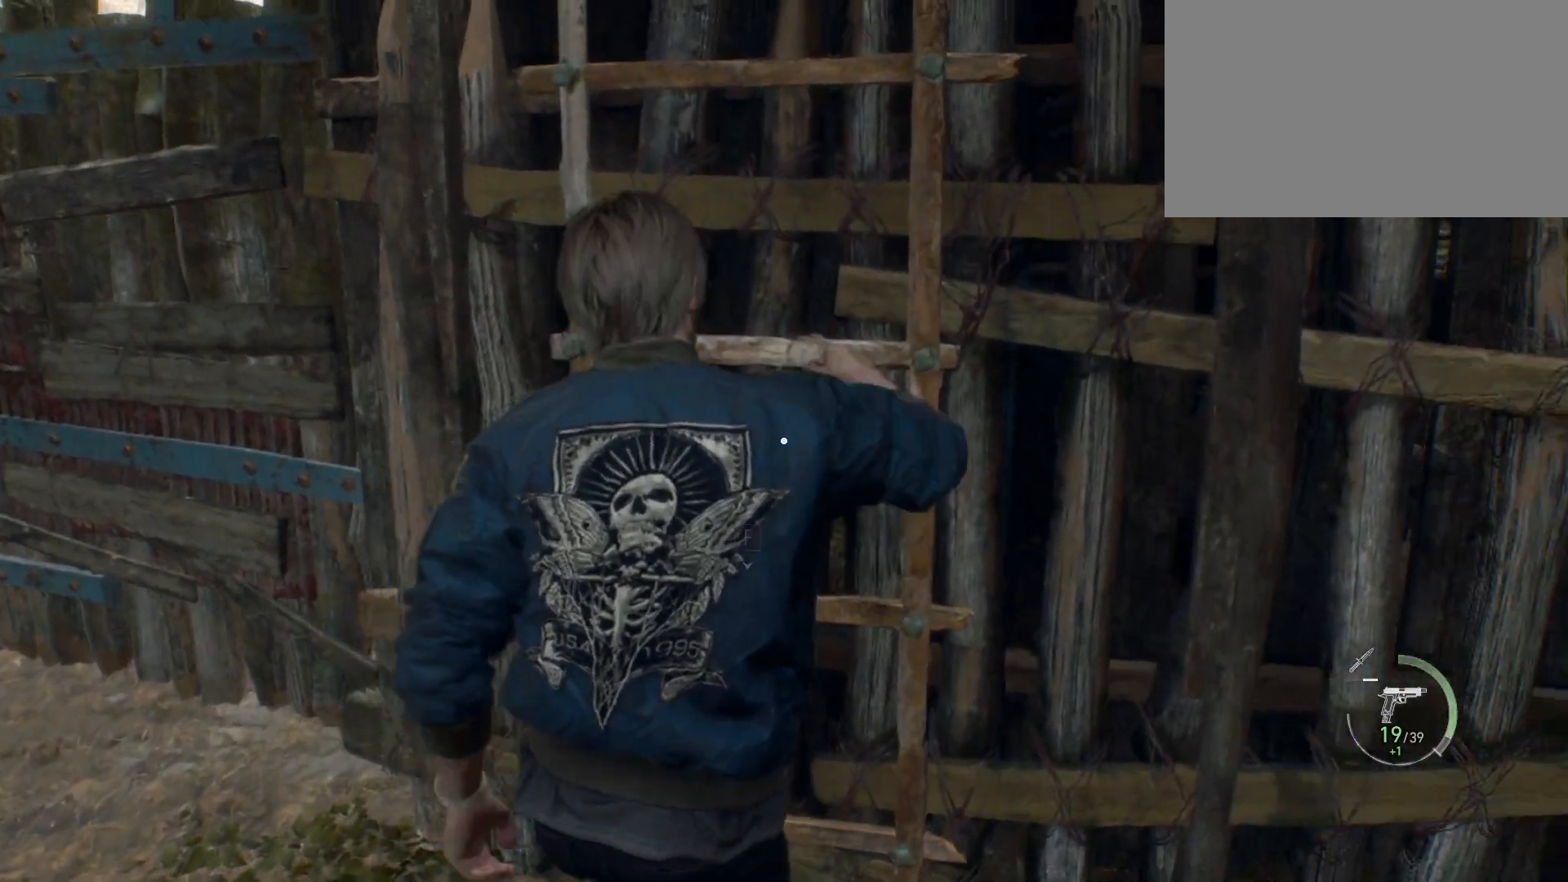
{"keys": ["w"], "mouse": [], "events": []}
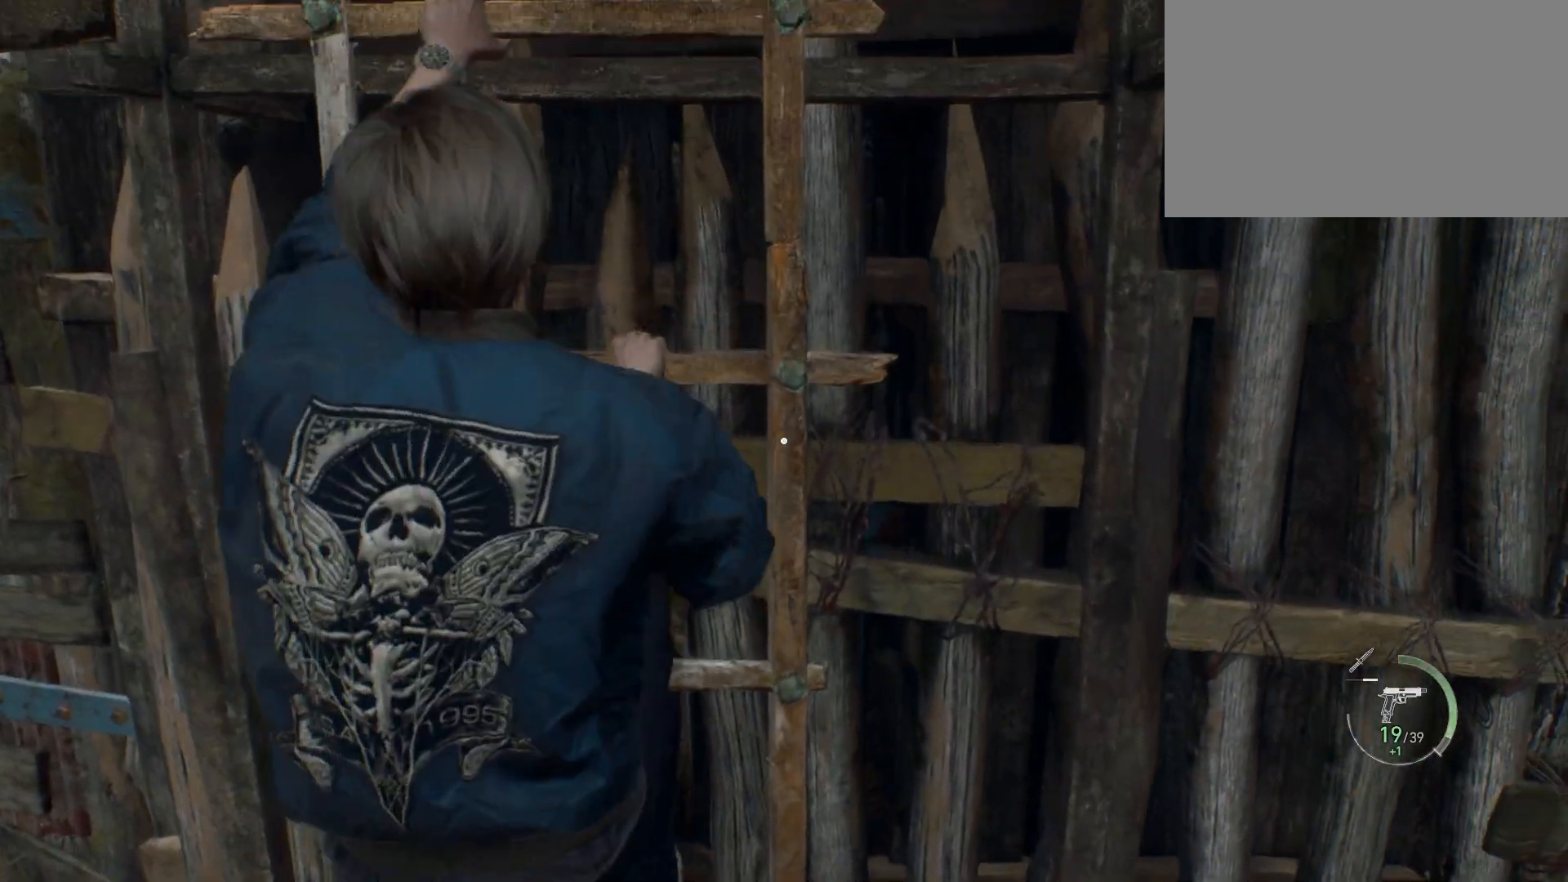
{"keys": ["w"], "mouse": [], "events": []}
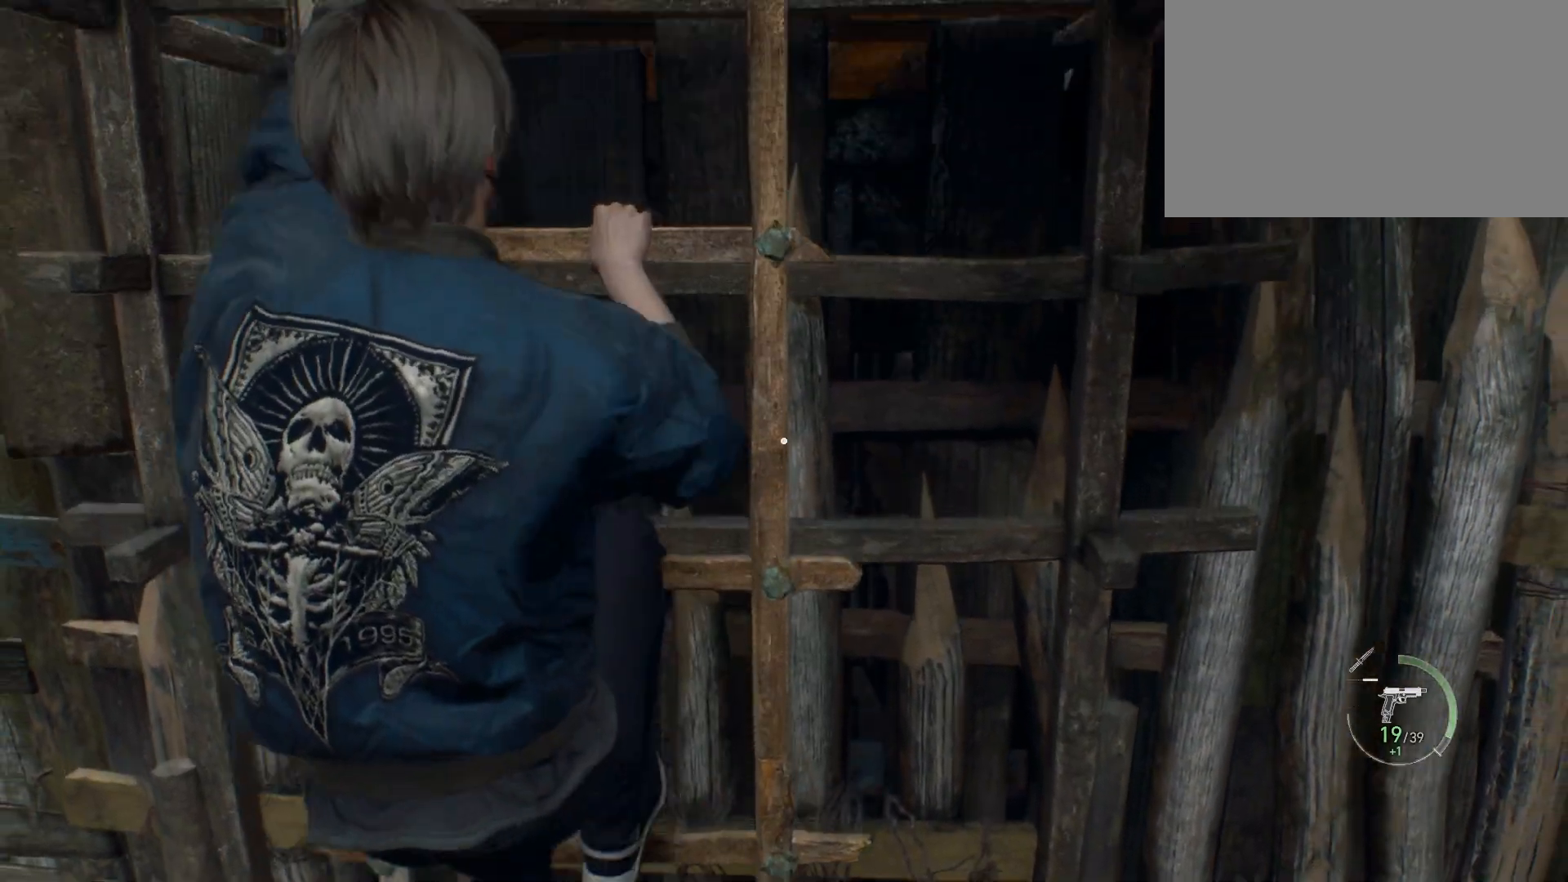
{"keys": ["w"], "mouse": [], "events": []}
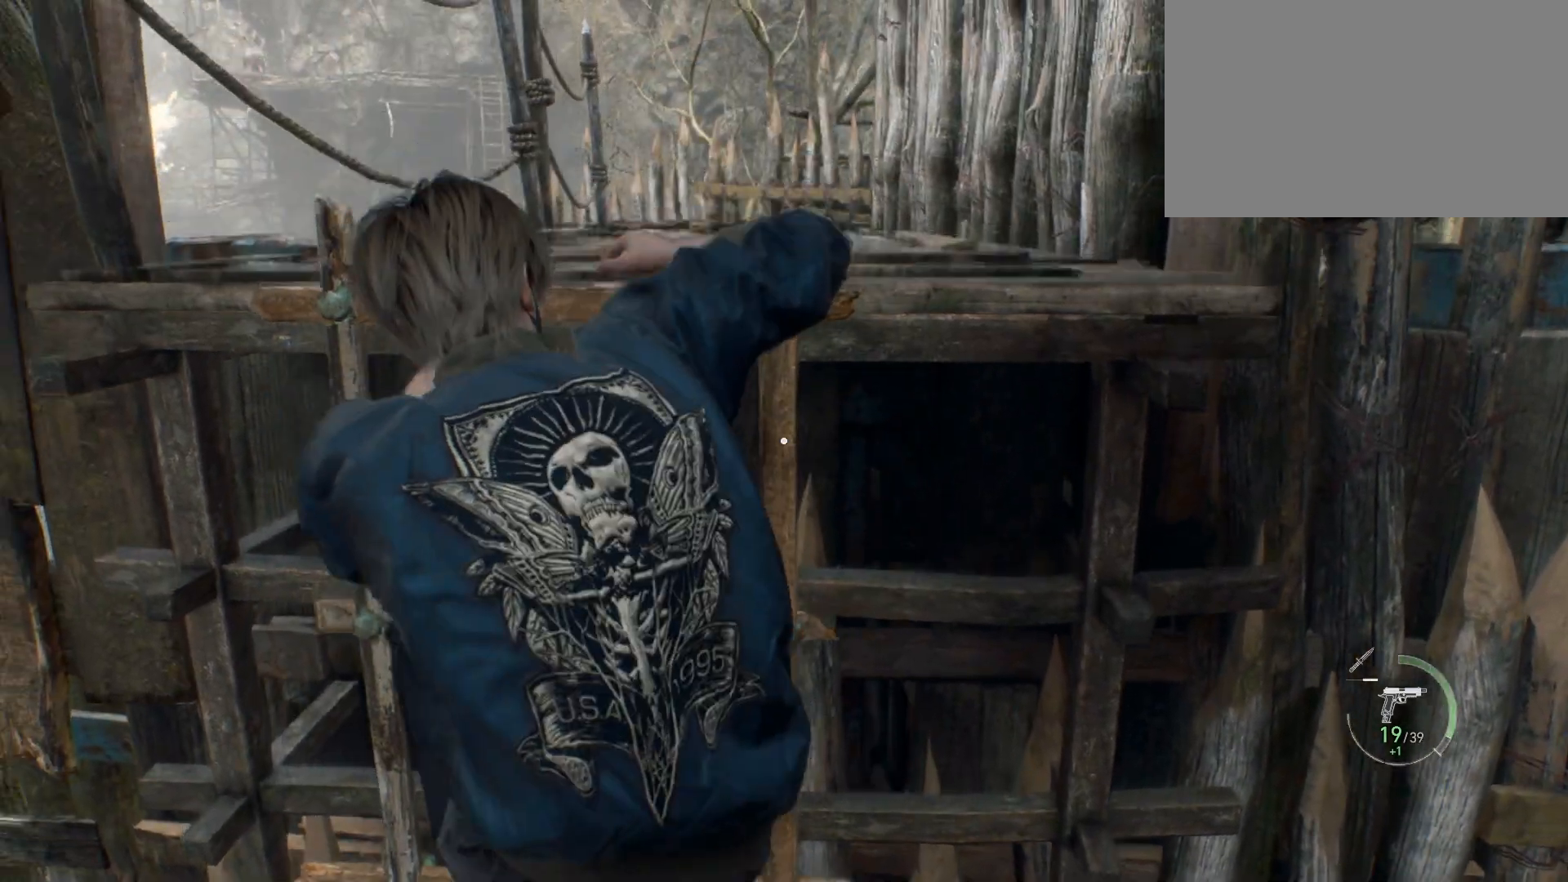
{"keys": [], "mouse": [], "events": [[383, "w", "up"]]}
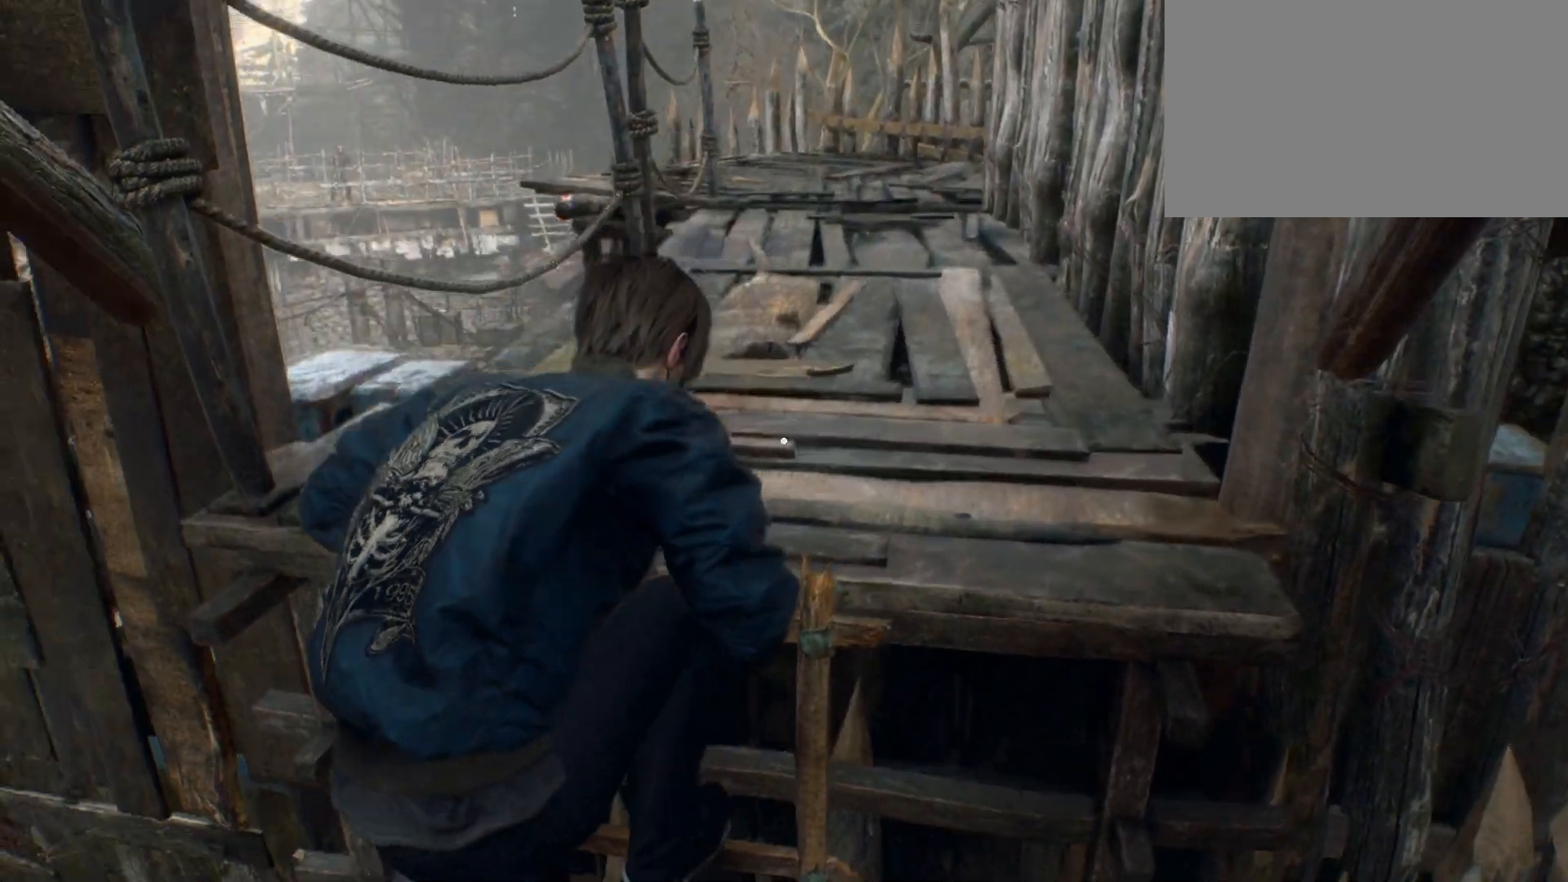
{"keys": [], "mouse": [], "events": []}
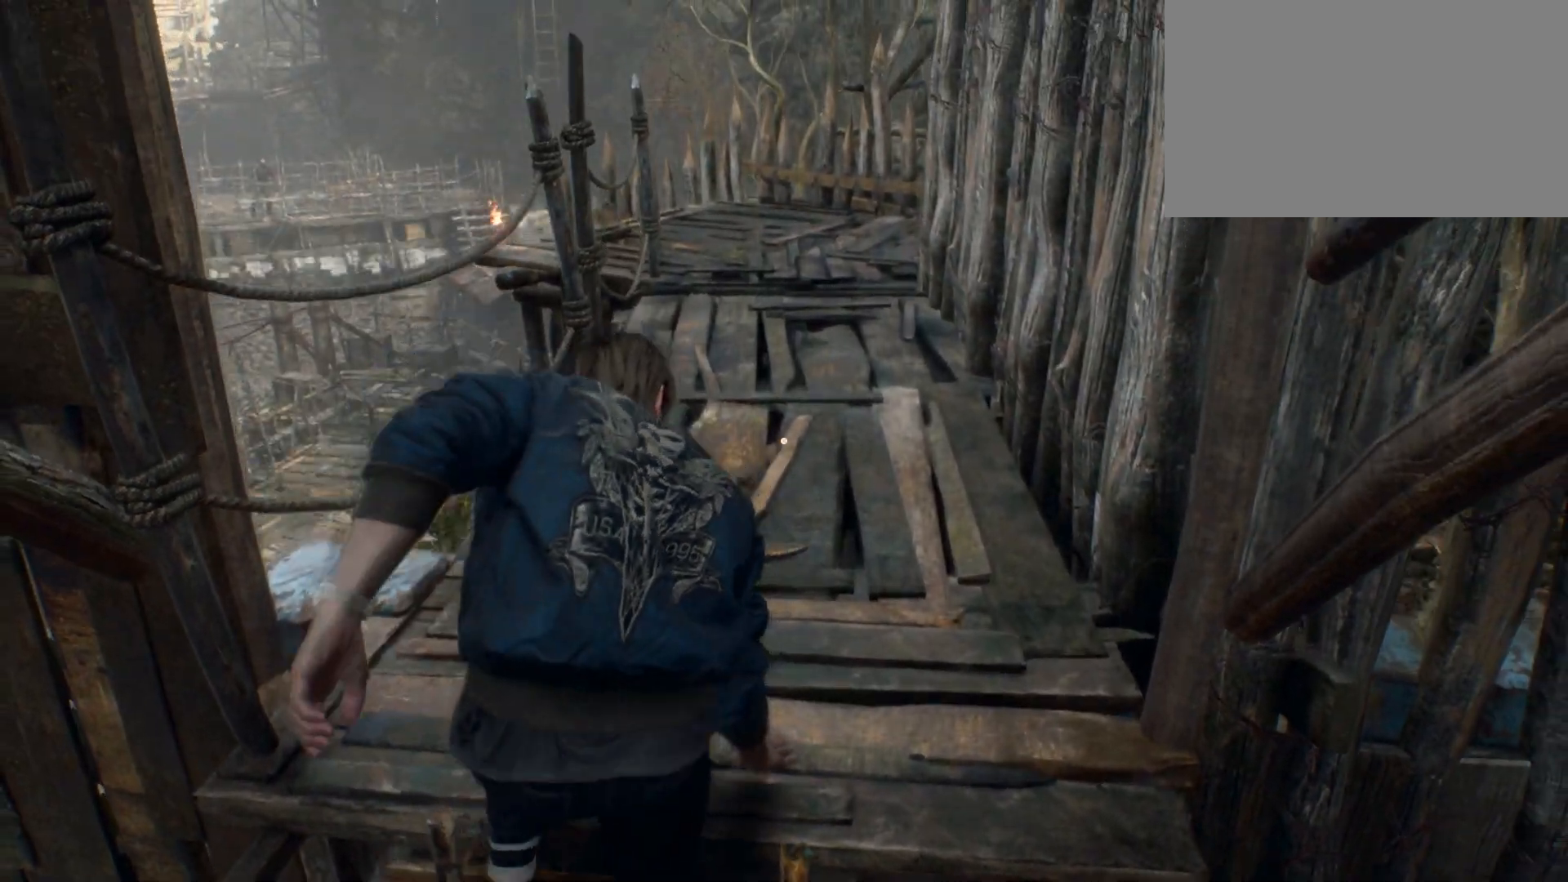
{"keys": ["shift", "w"], "mouse": [], "events": [[33, "w", "down"], [133, "shift", "down"]]}
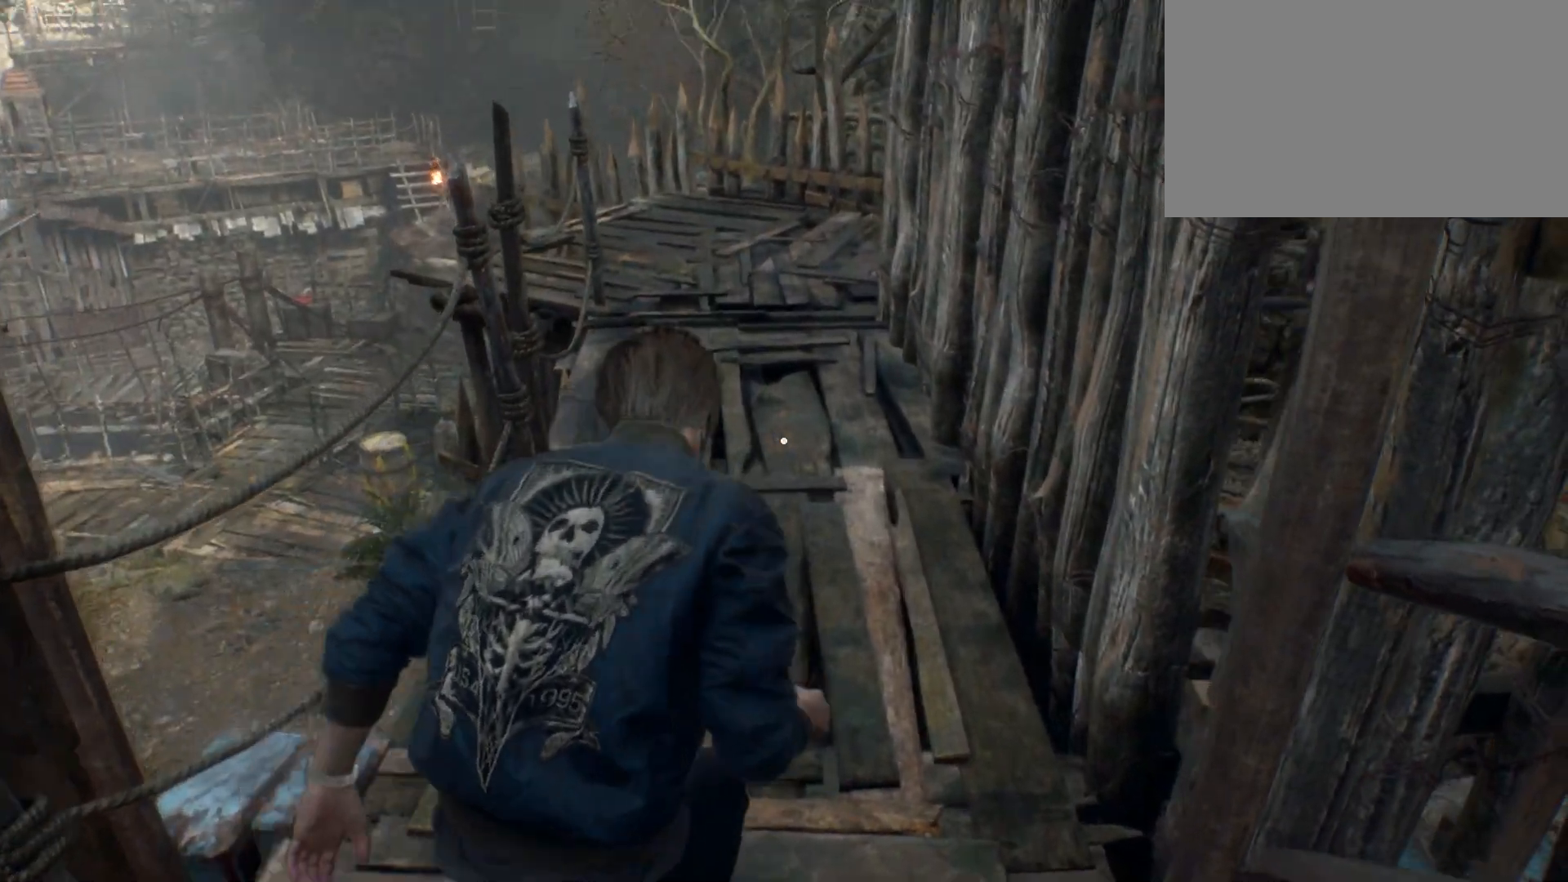
{"keys": ["shift", "w"], "mouse": [], "events": []}
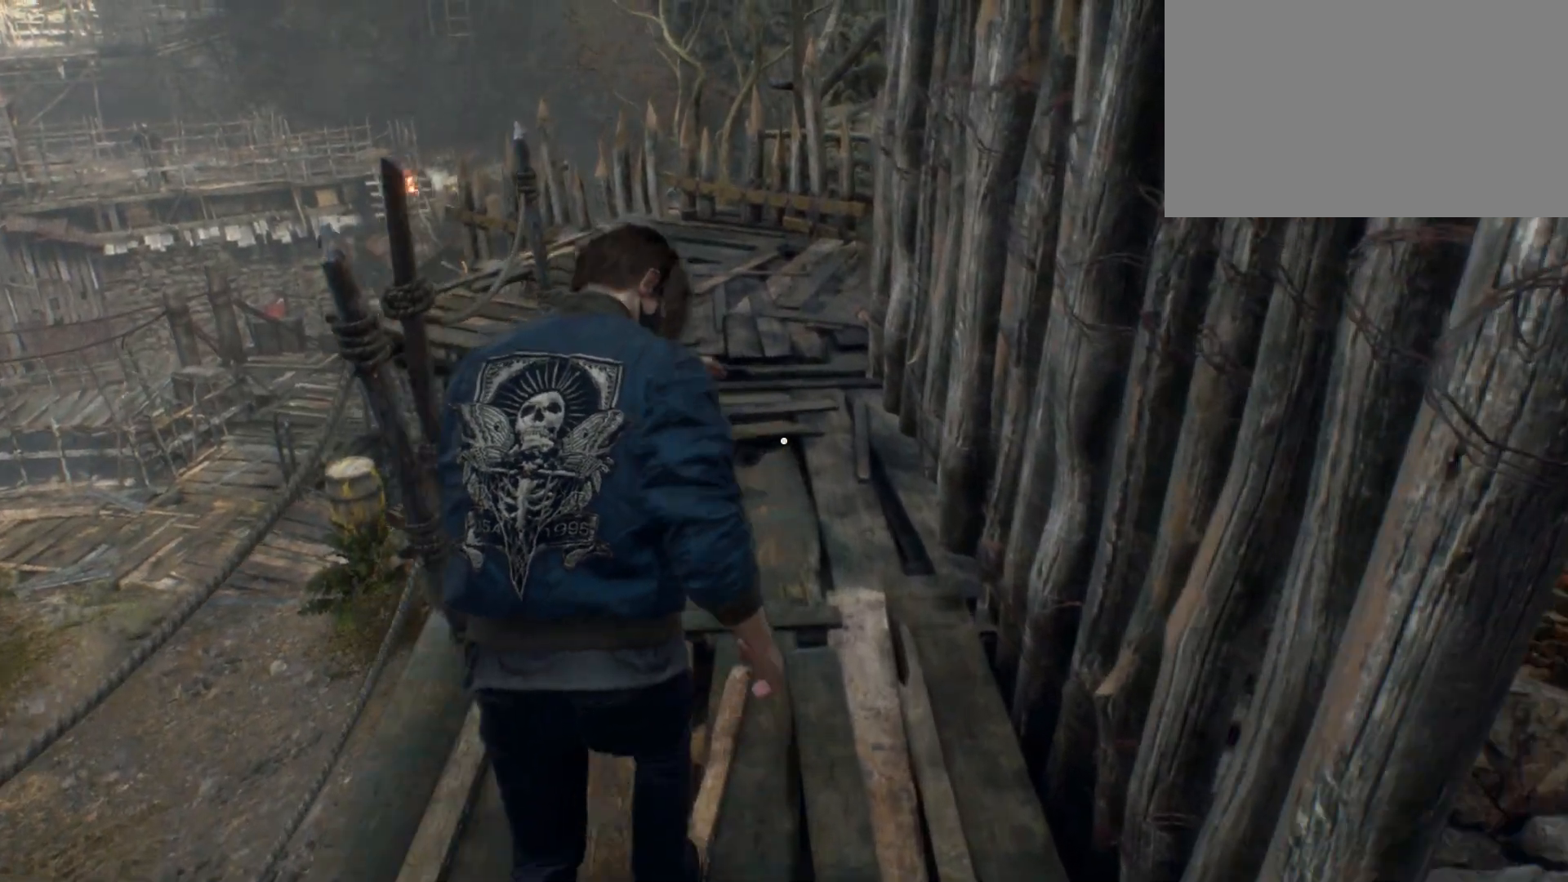
{"keys": ["shift", "w"], "mouse": [], "events": []}
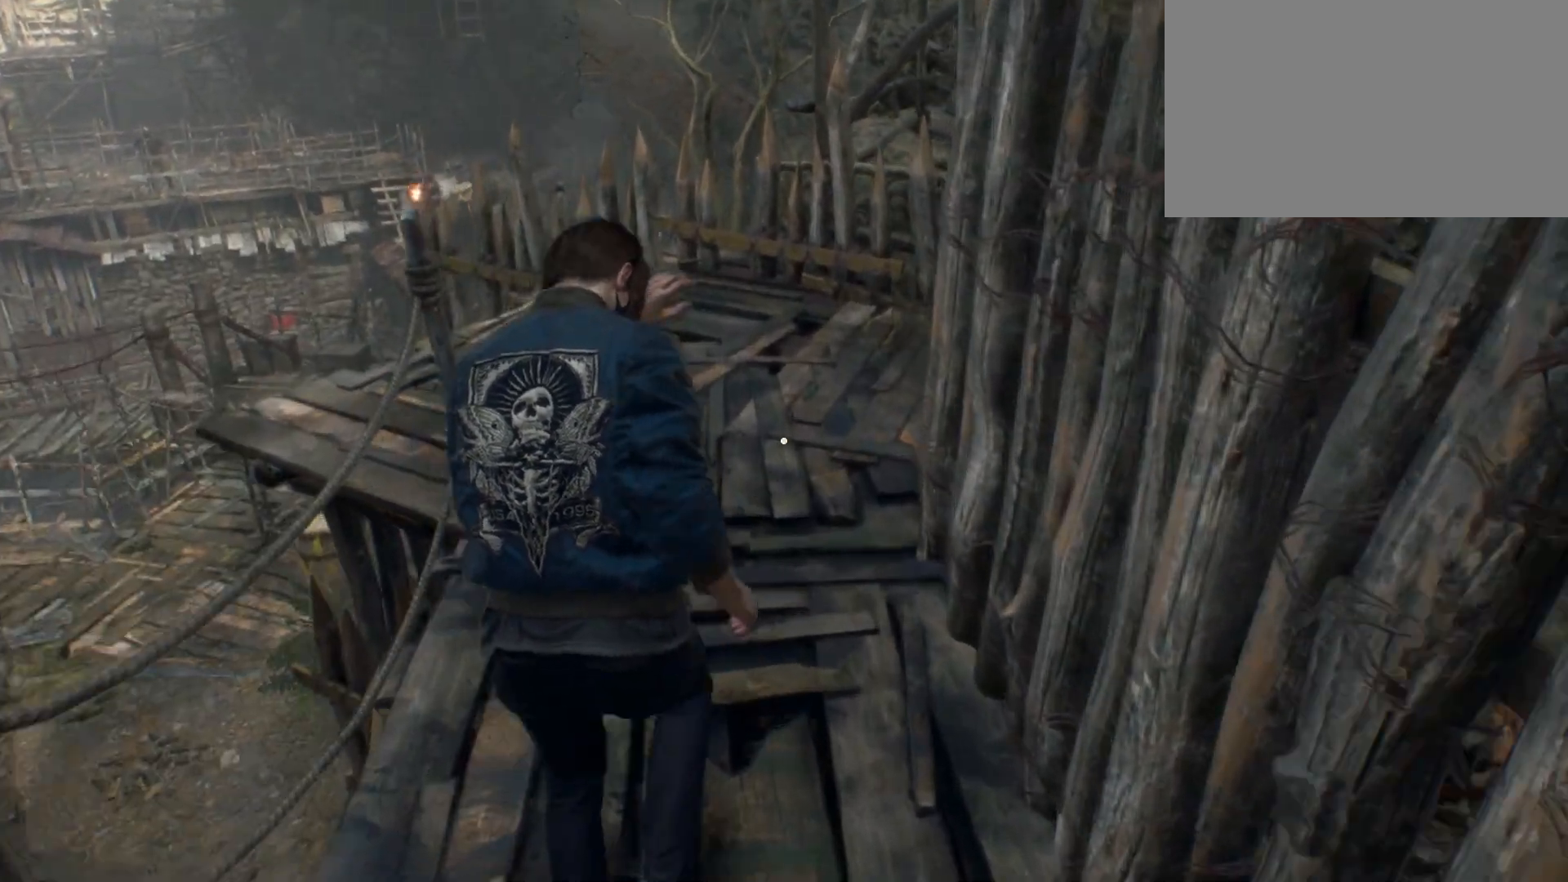
{"keys": ["w"], "mouse": [], "events": [[317, "shift", "up"], [417, "f", "down"], [483, "f", "up"]]}
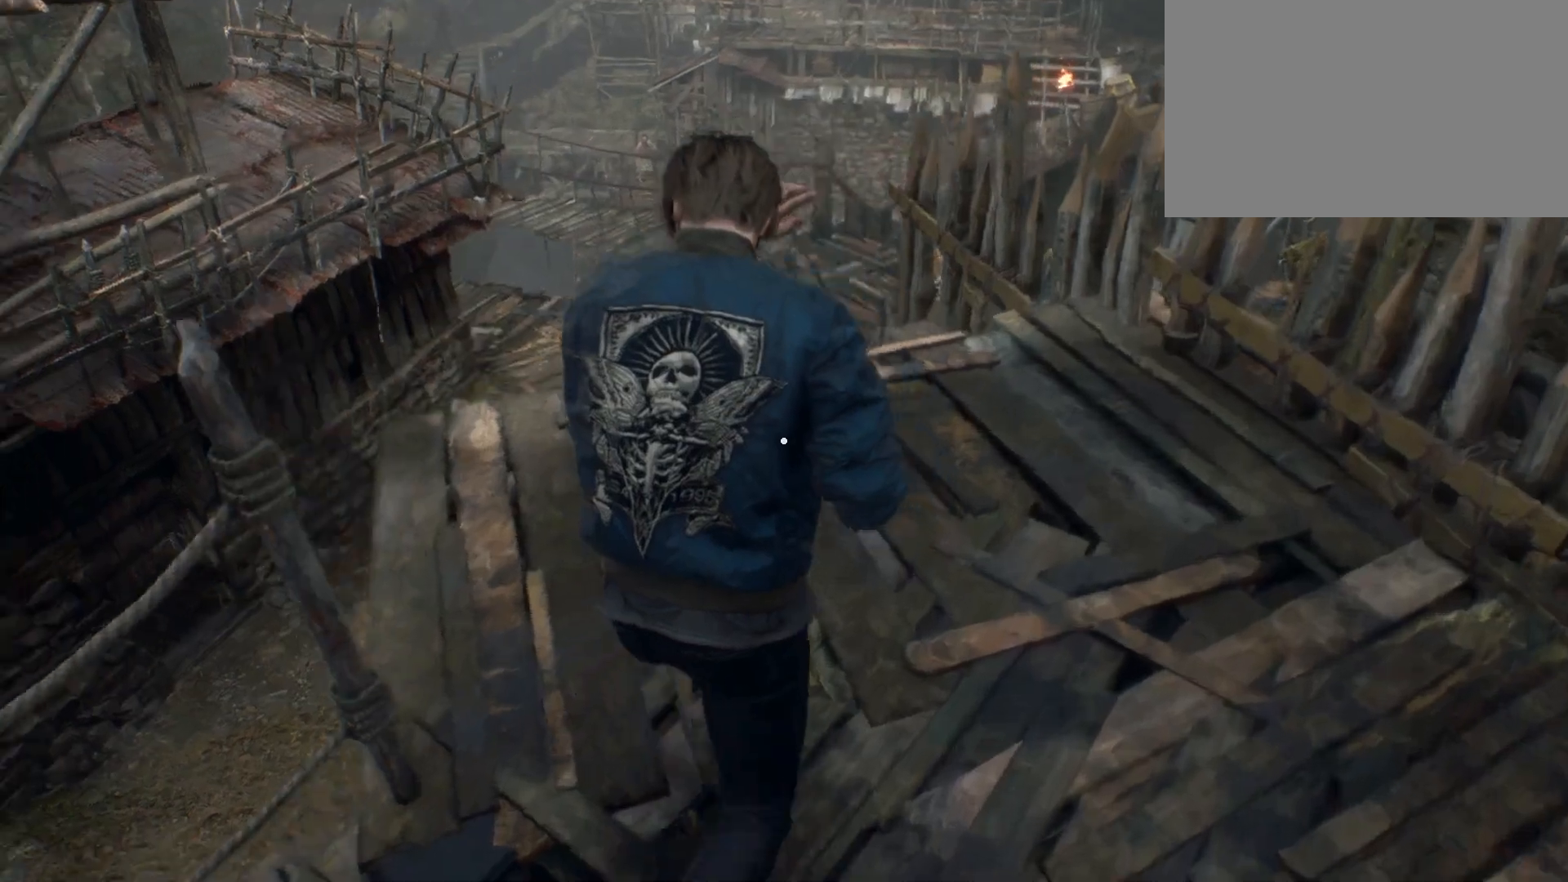
{"keys": ["w"], "mouse": [], "events": [[83, "f", "down"], [117, "f", "up"], [217, "f", "down"], [300, "f", "up"], [400, "f", "down"], [433, "f", "up"]]}
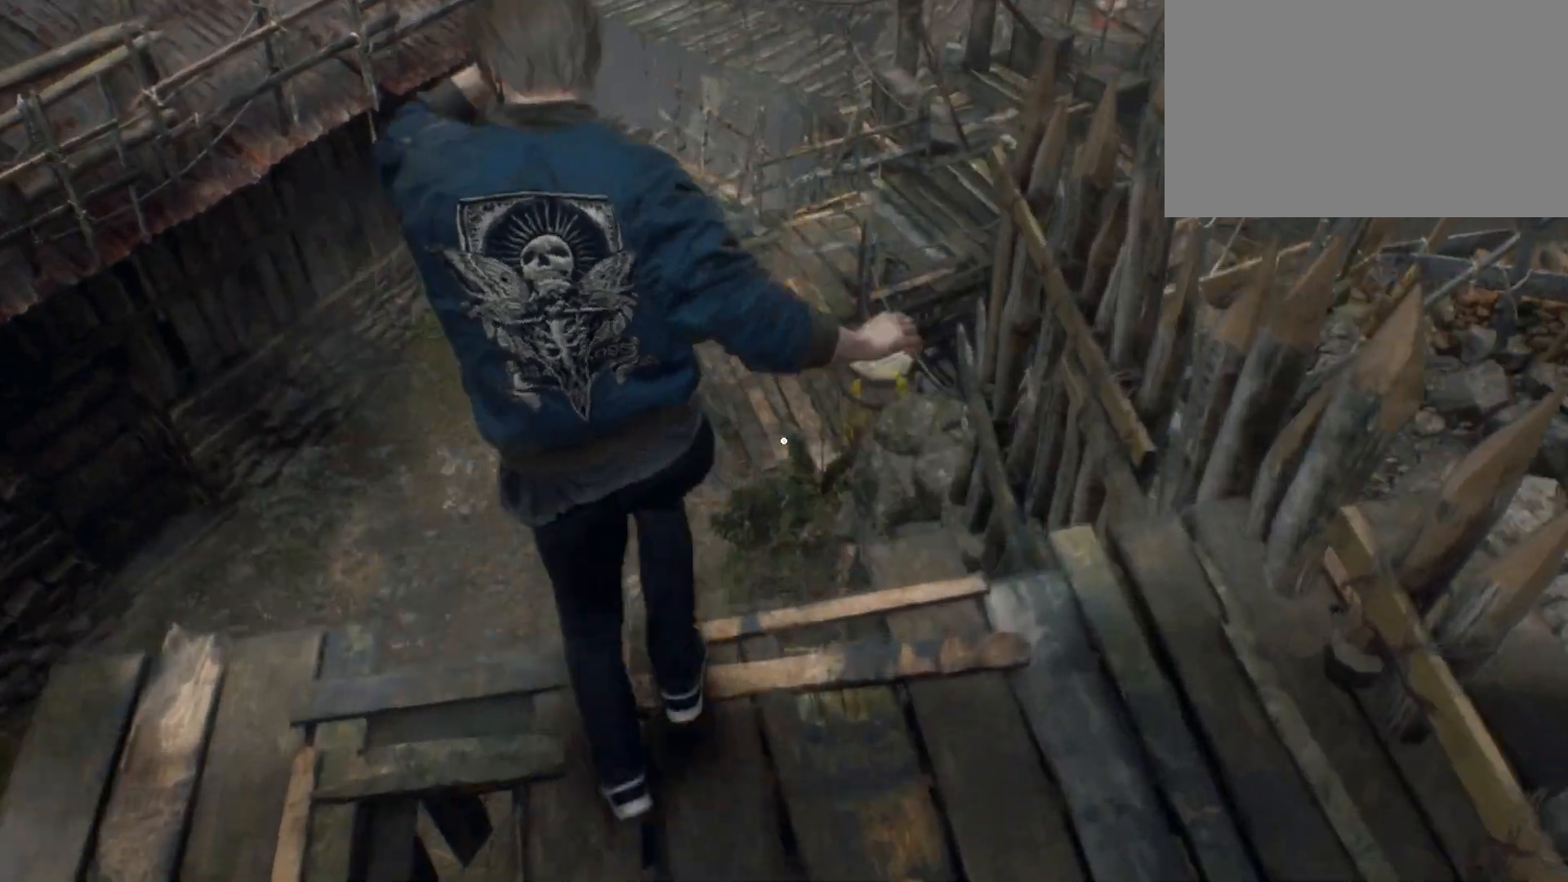
{"keys": ["w"], "mouse": [], "events": [[17, "f", "down"], [67, "f", "up"]]}
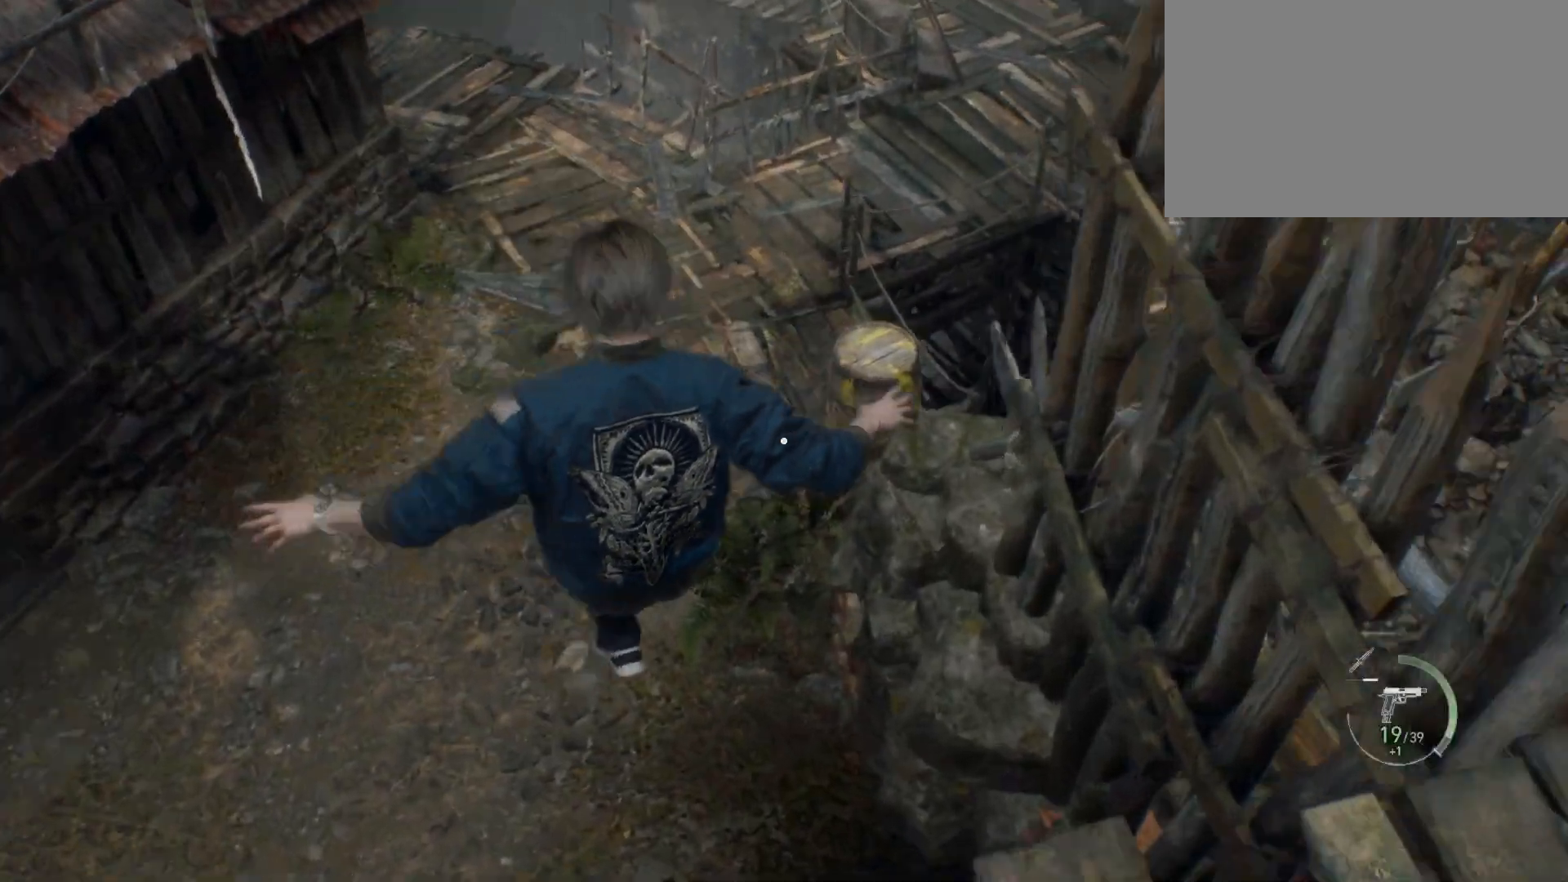
{"keys": ["w"], "mouse": [], "events": [[233, "shift", "down"], [317, "shift", "up"]]}
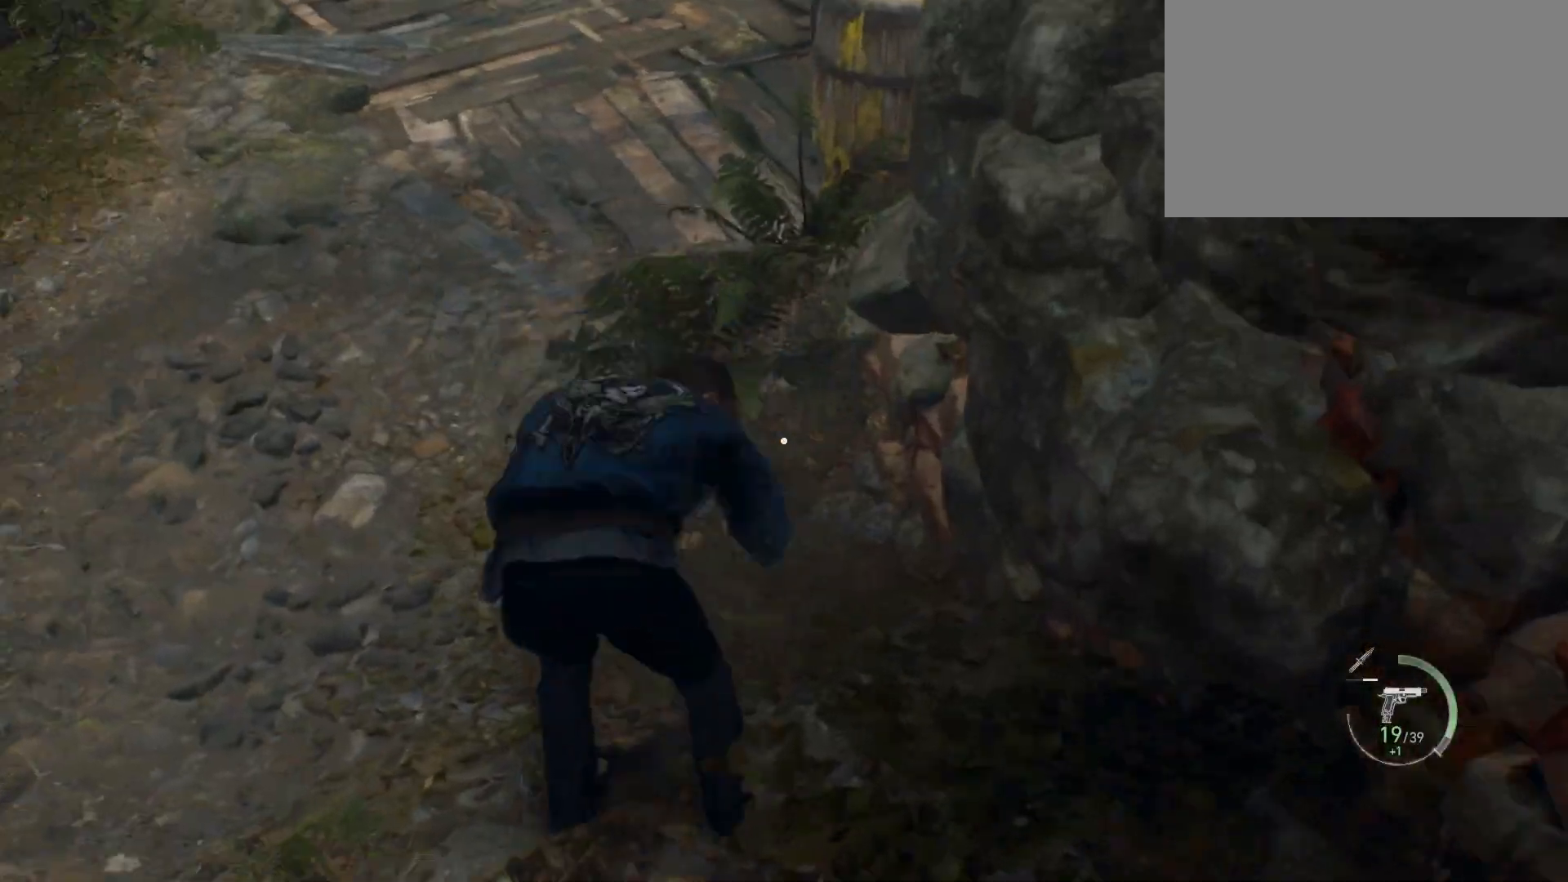
{"keys": ["shift", "w"], "mouse": [], "events": [[433, "shift", "down"]]}
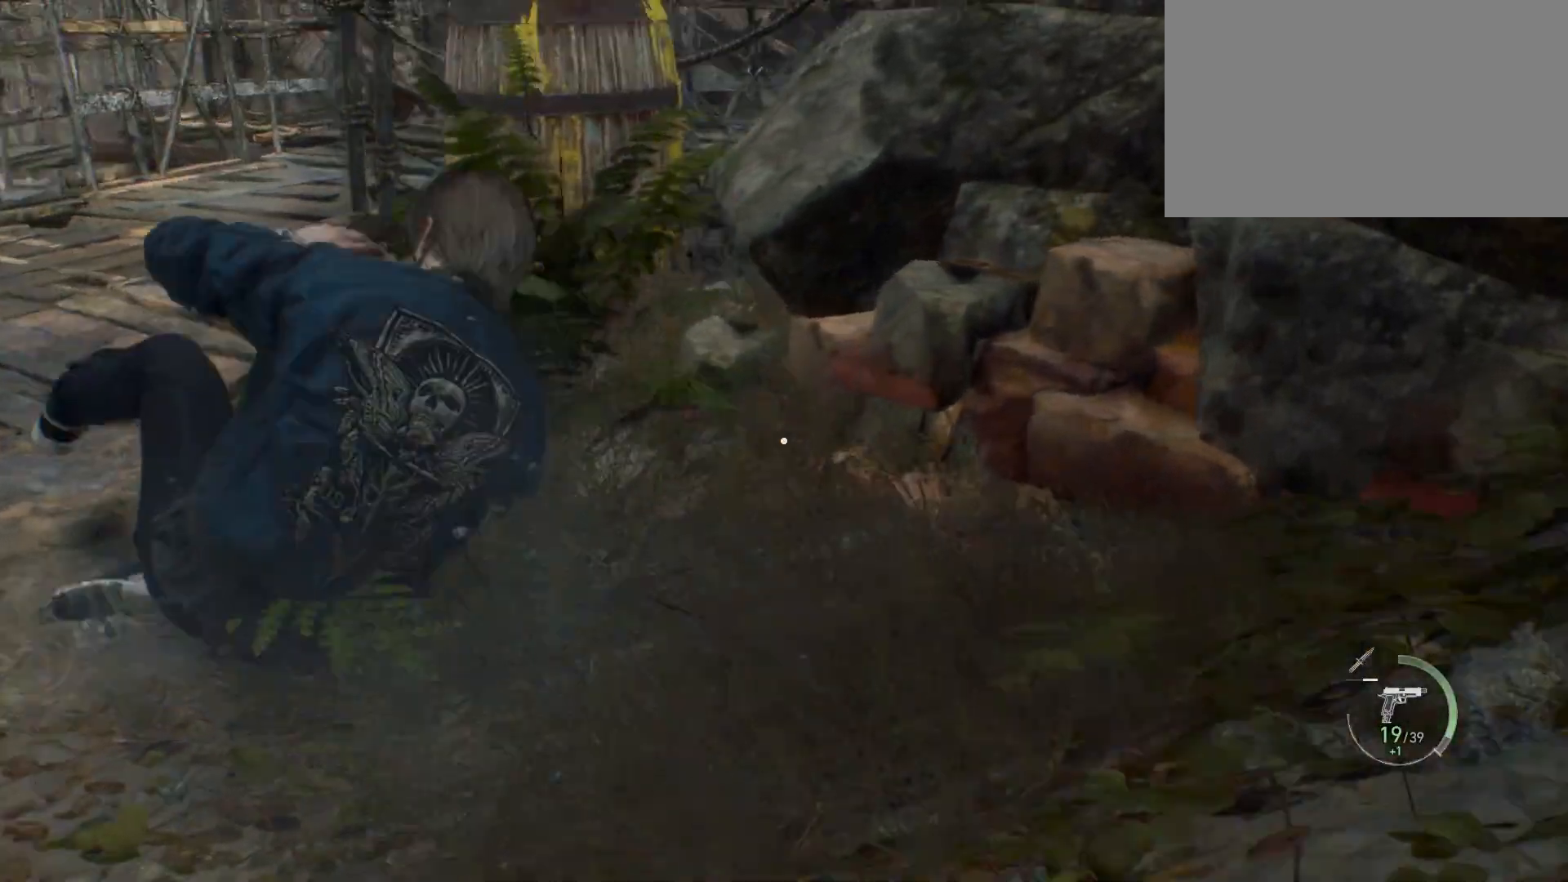
{"keys": ["space", "w"], "mouse": [], "events": [[67, "shift", "up"], [333, "space", "down"]]}
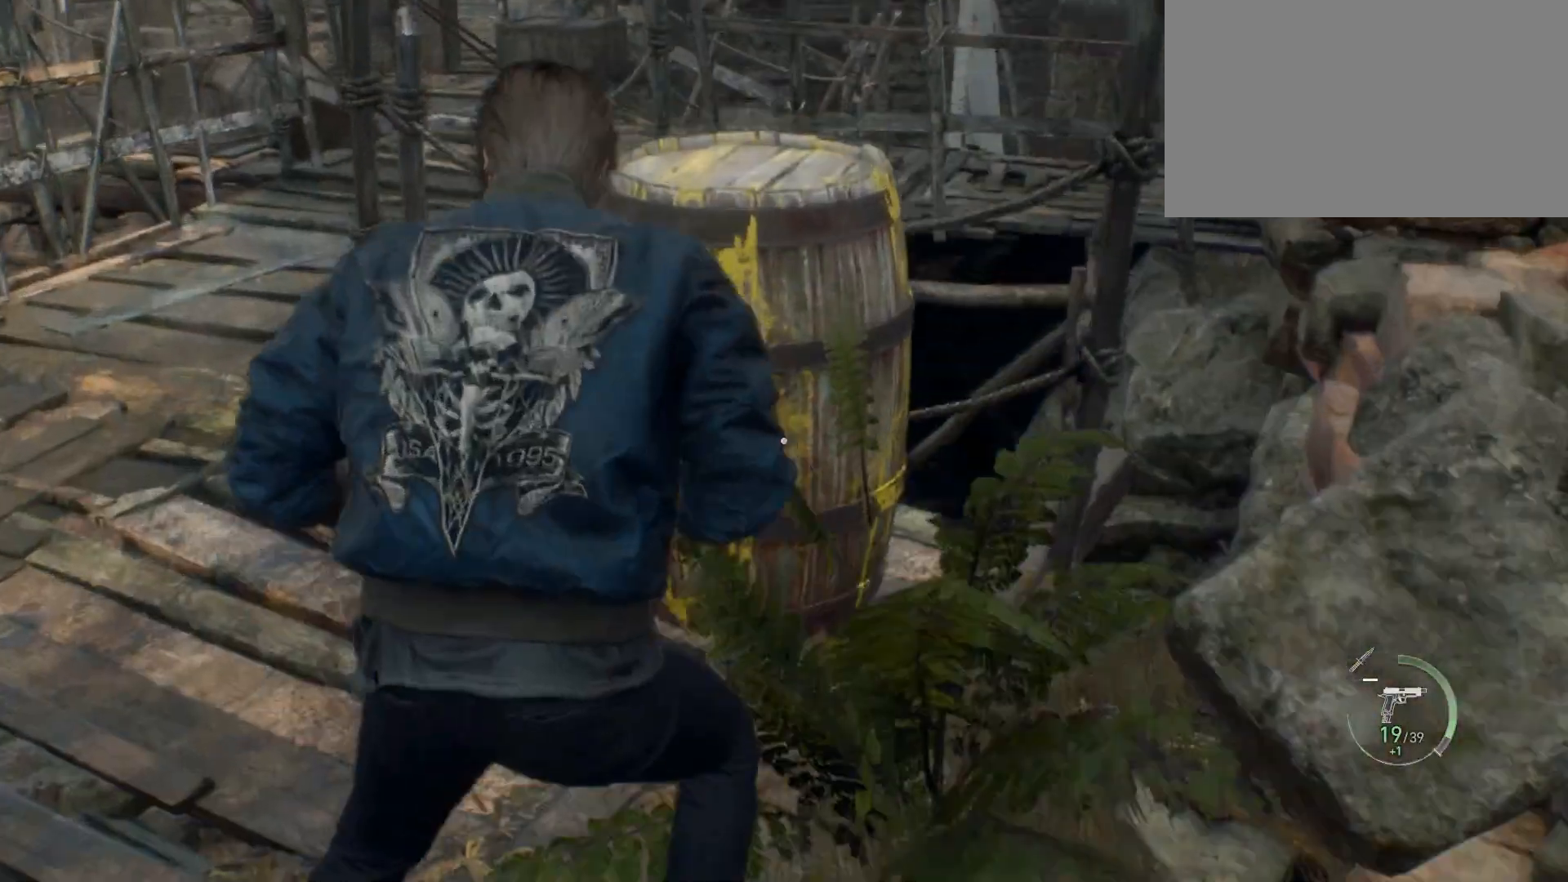
{"keys": ["w"], "mouse": [], "events": [[50, "mouse_left", "down"], [150, "mouse_left", "up"], [200, "mouse_left", "down"], [267, "mouse_left", "up"], [317, "space", "up"], [367, "f", "down"], [367, "mouse_left", "down"], [417, "mouse_left", "up"], [450, "f", "up"]]}
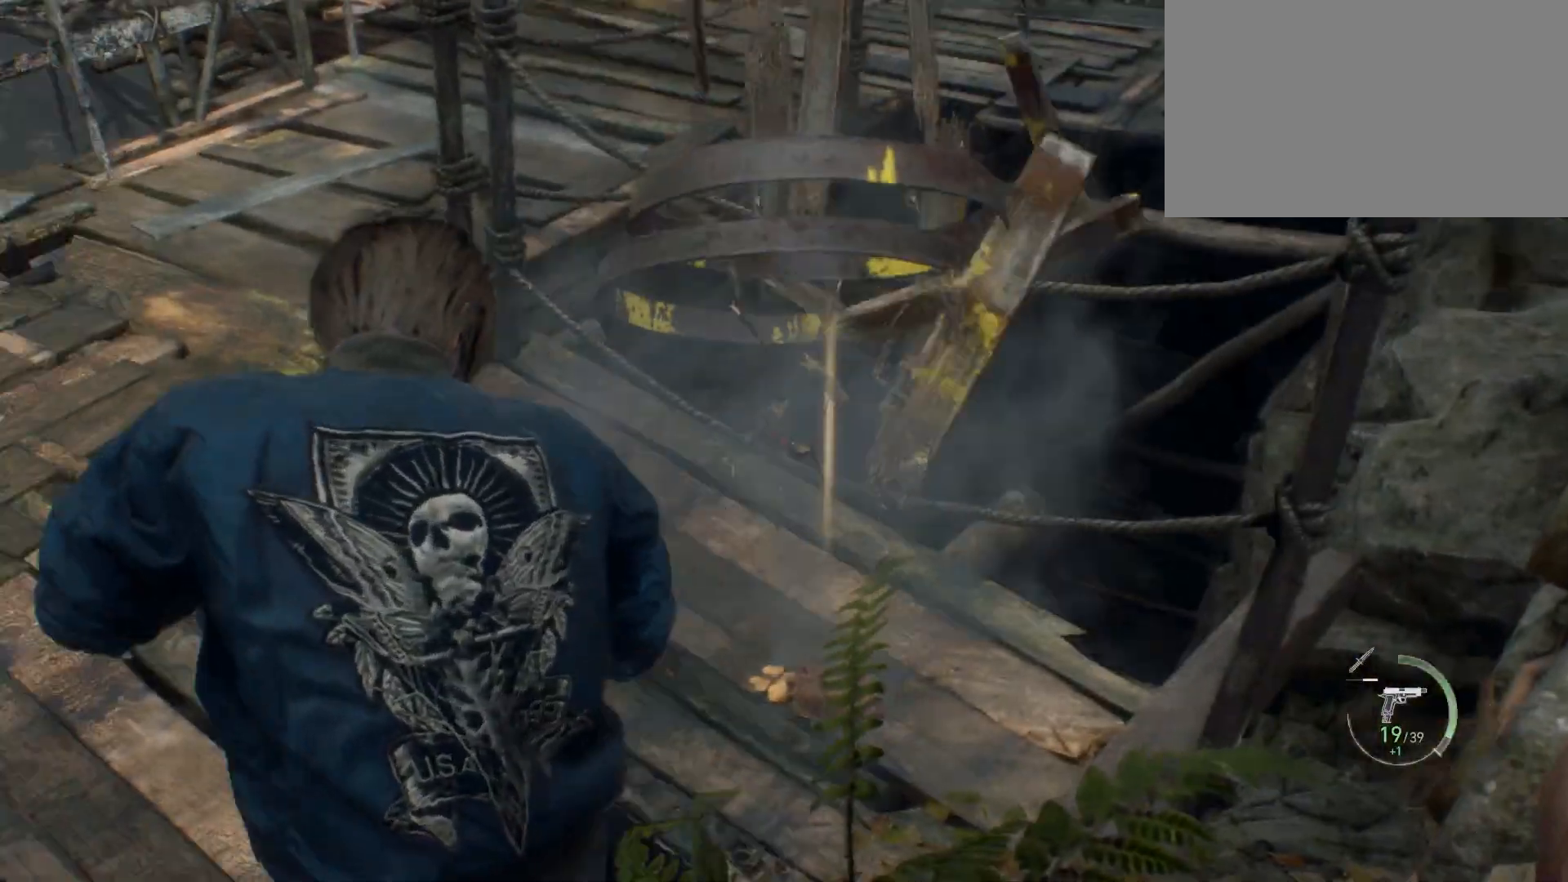
{"keys": ["shift", "w"], "mouse": [], "events": [[33, "f", "down"], [133, "f", "up"], [167, "f", "down"], [267, "f", "up"], [300, "f", "down"], [400, "f", "up"], [483, "shift", "down"]]}
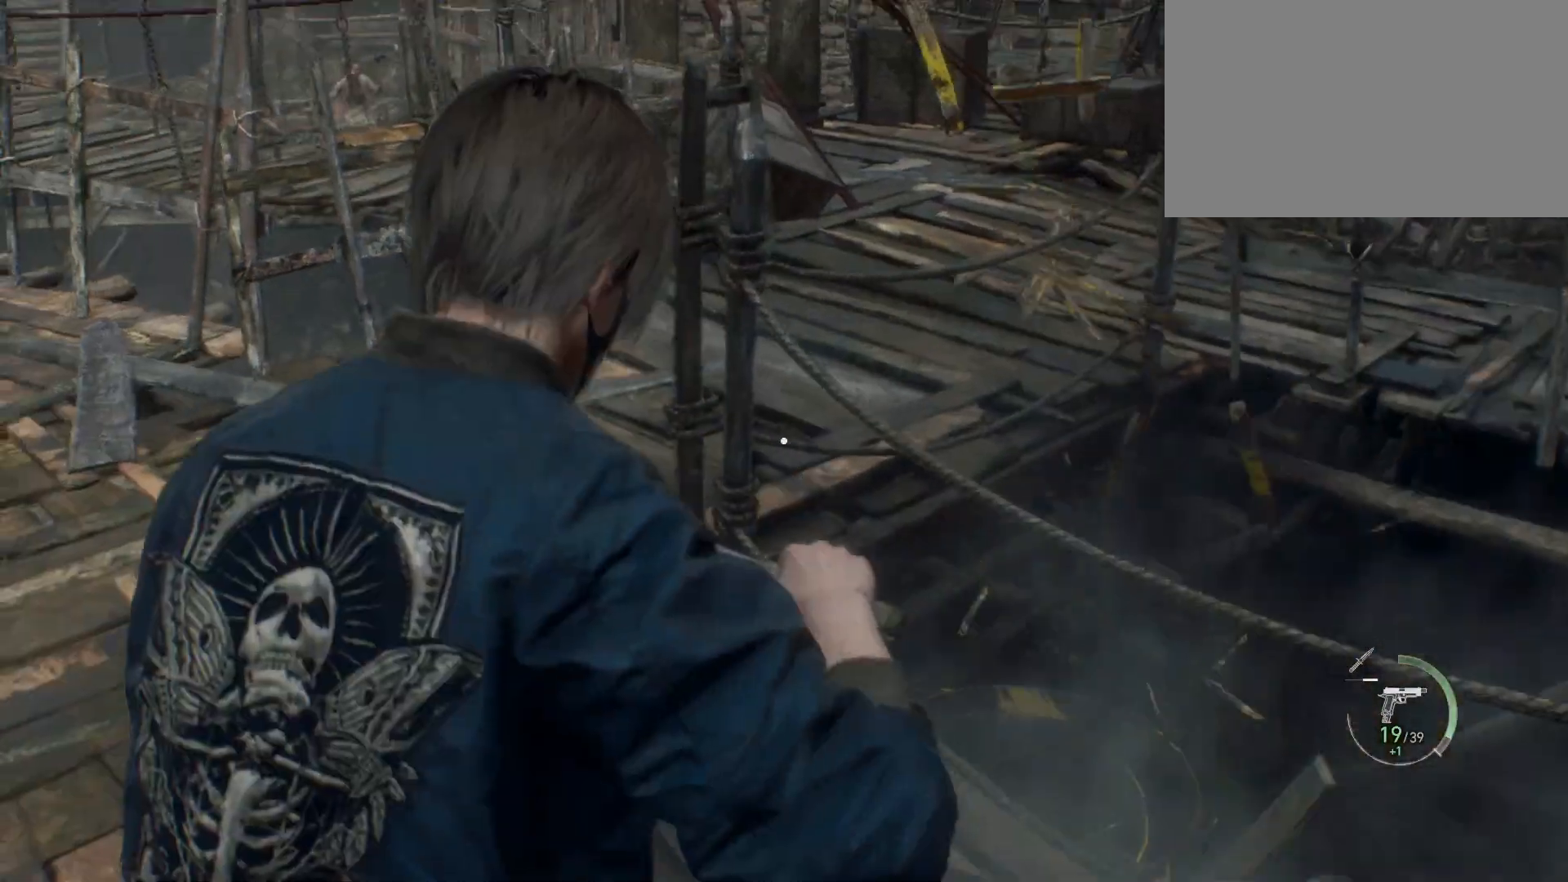
{"keys": ["shift", "w"], "mouse": [], "events": []}